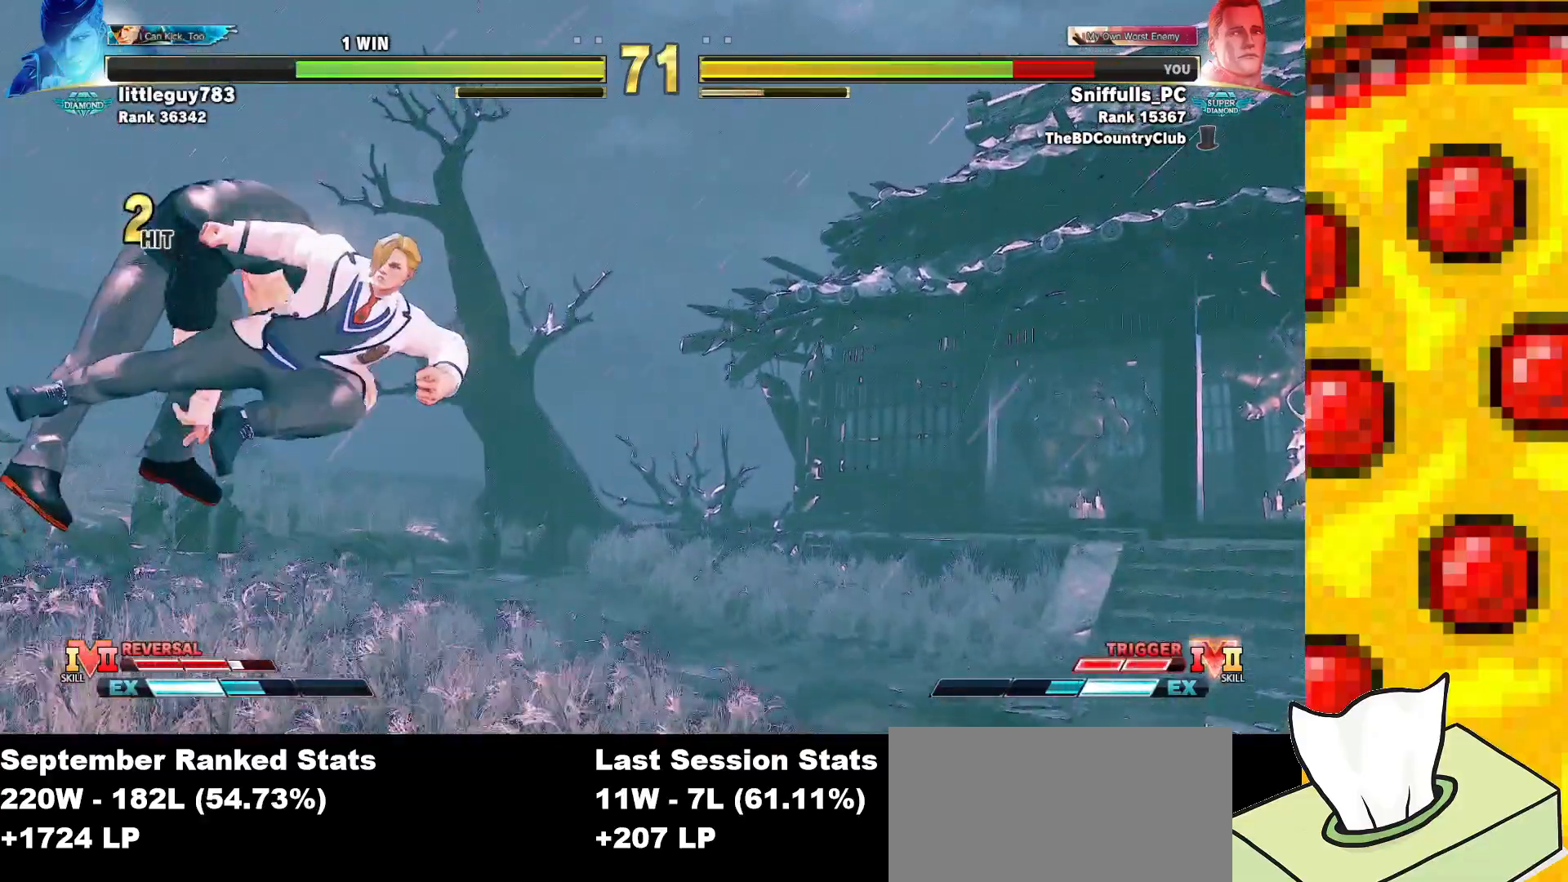
Gameplay with a controller (arcade stick); each line is a JSON object with the inputs held at the frame after it. "events" lists button and stick changes between this image and that frame as [ms after this image, input, new state], when the widget could be followed in between. Not read: L3 MP R3.
{"buttons": [], "events": [[167, "DPAD_DOWN", "up"], [167, "DPAD_LEFT", "up"], [400, "R1", "down"], [417, "CIRCLE", "down"], [483, "CIRCLE", "up"], [483, "R1", "up"]]}
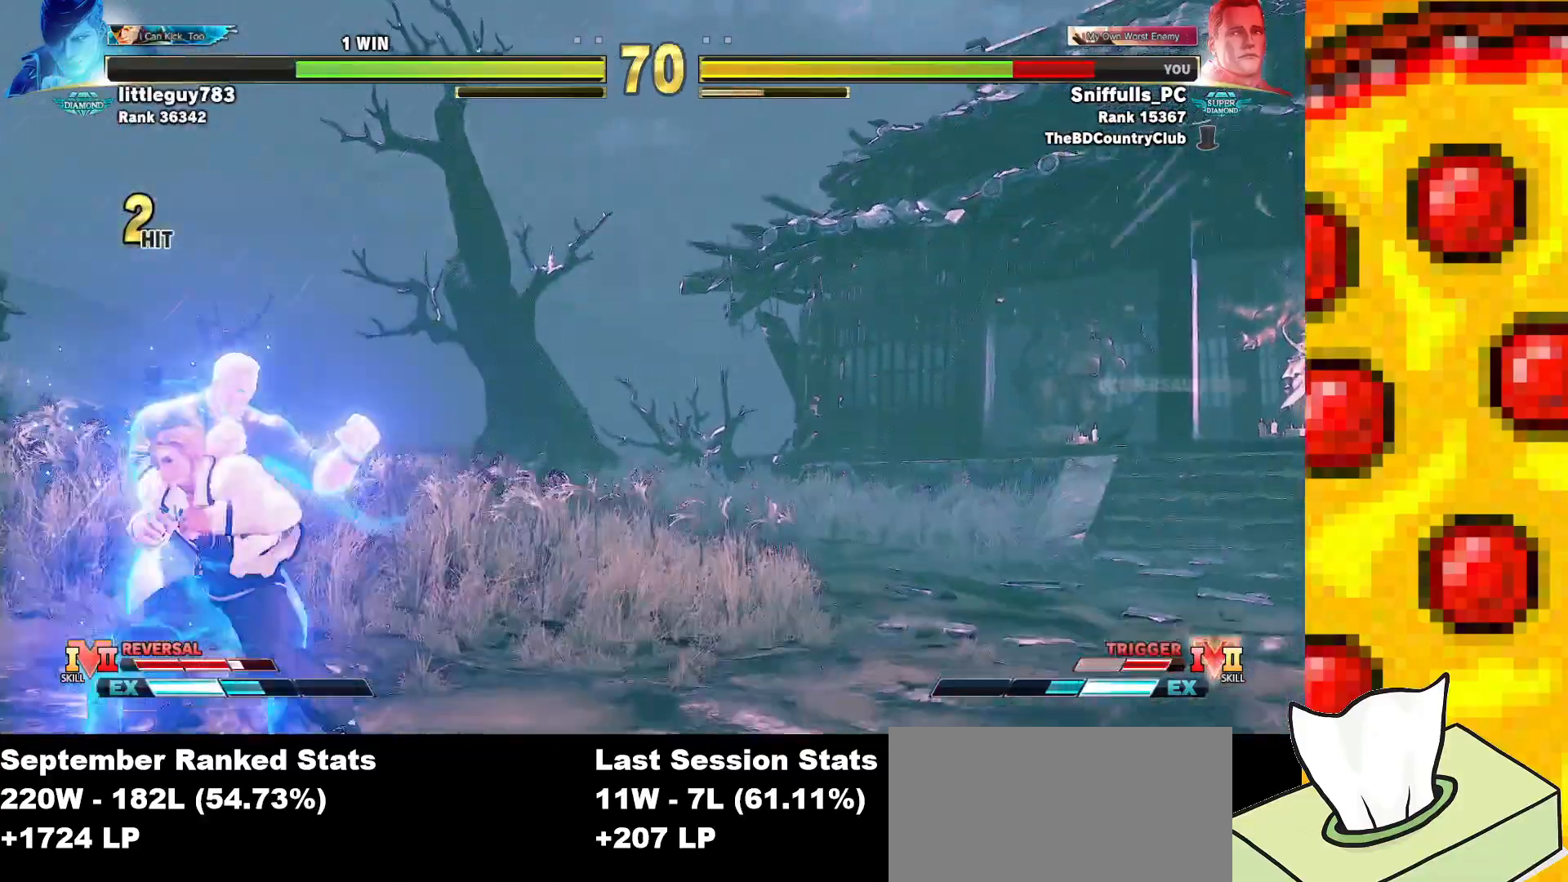
{"buttons": ["DPAD_DOWN", "DPAD_LEFT"], "events": [[117, "DPAD_DOWN", "down"], [117, "DPAD_LEFT", "down"]]}
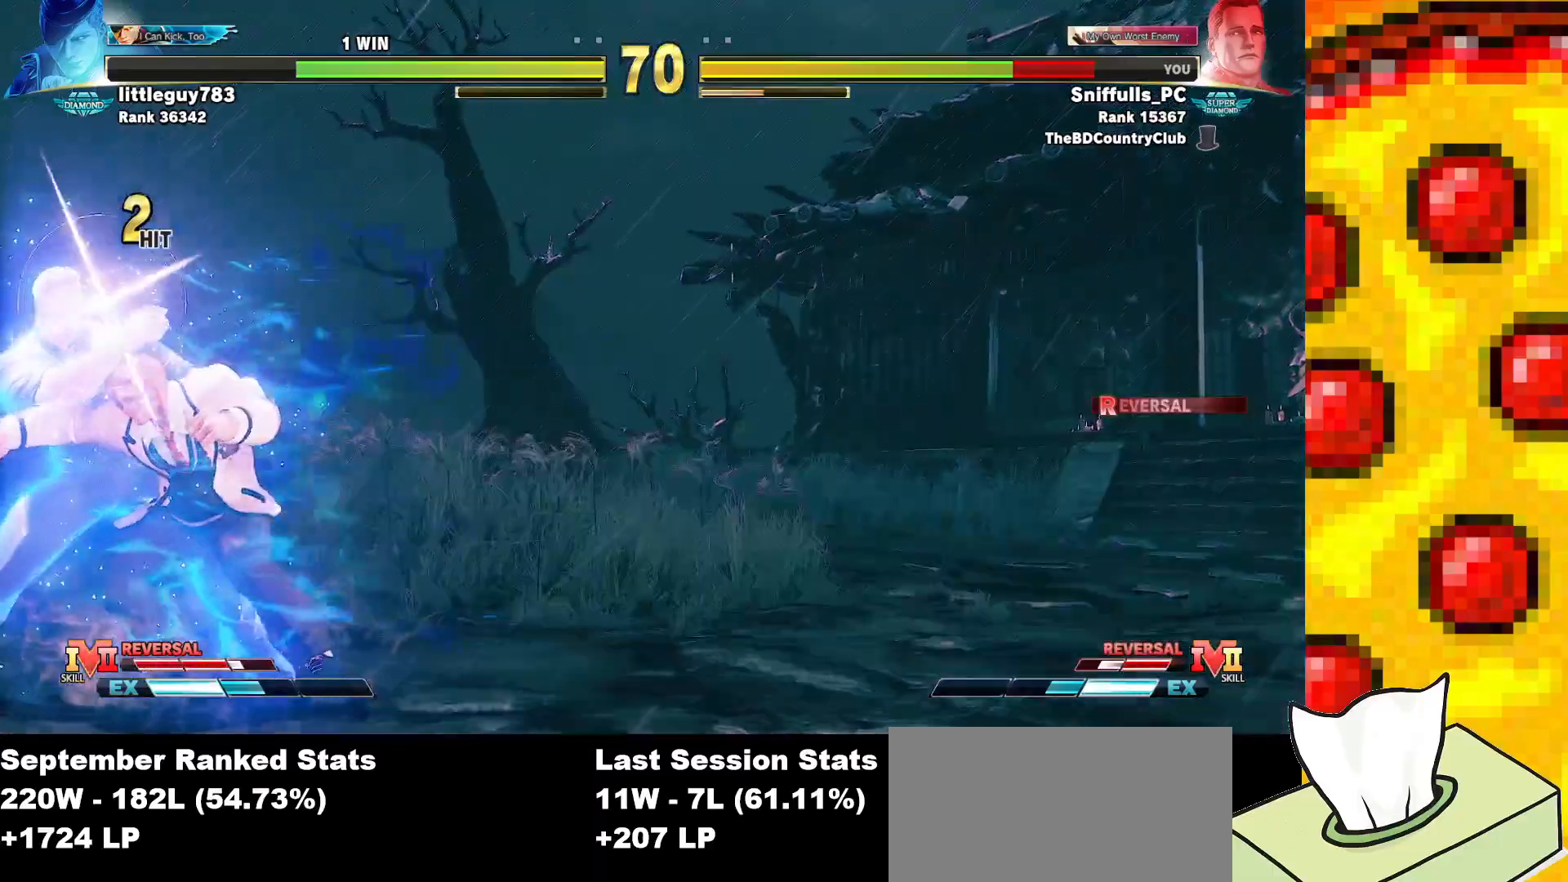
{"buttons": ["SQUARE", "DPAD_DOWN", "DPAD_LEFT"], "events": [[150, "SQUARE", "down"], [250, "SQUARE", "up"], [483, "SQUARE", "down"]]}
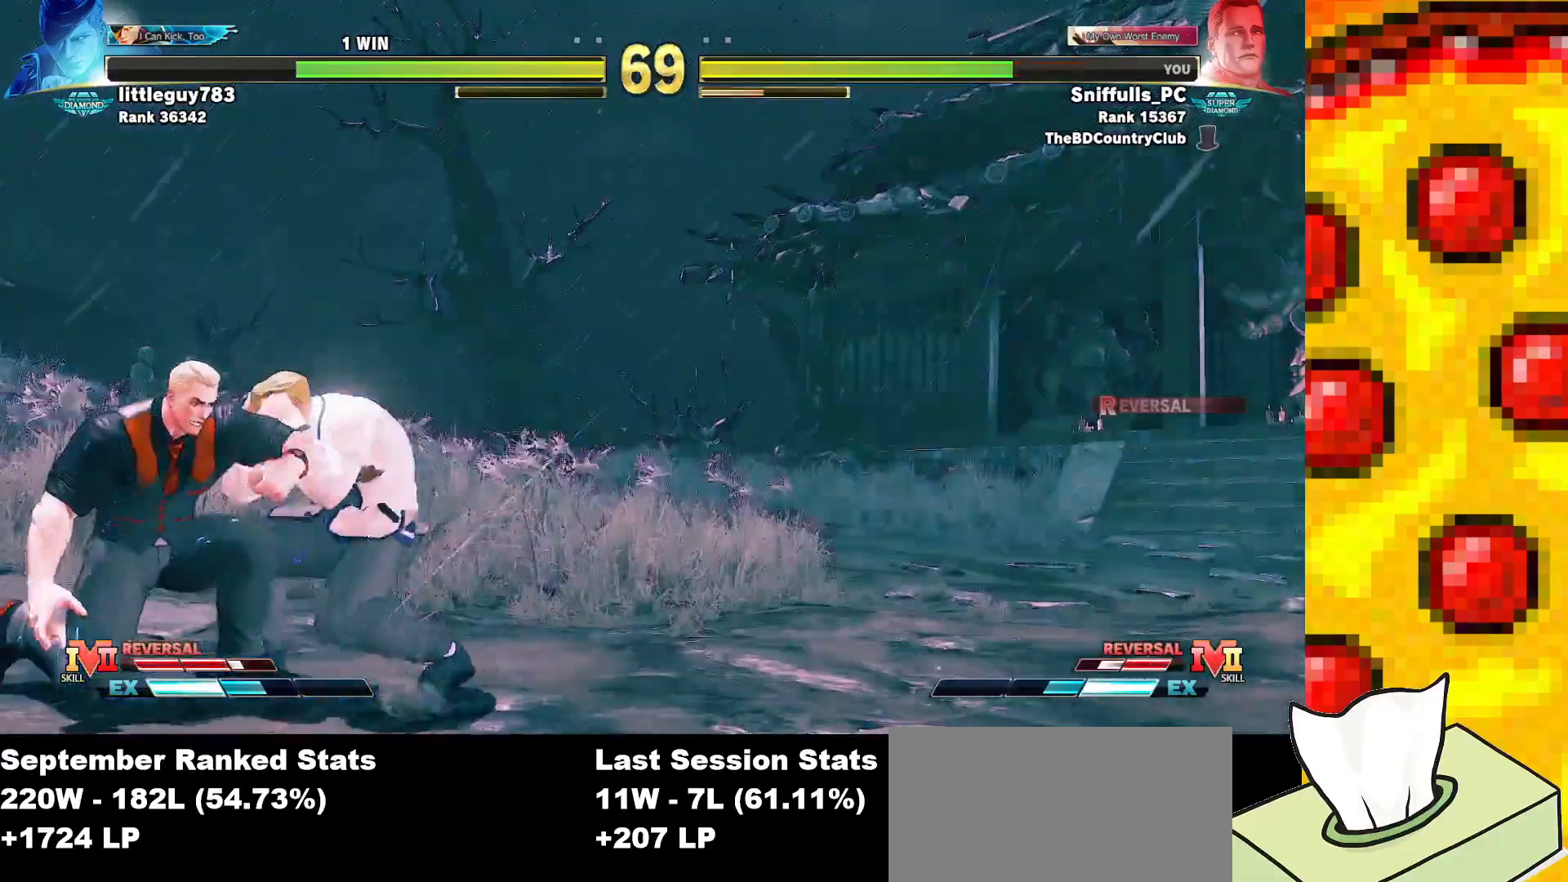
{"buttons": ["CIRCLE", "DPAD_DOWN", "DPAD_LEFT"], "events": [[67, "SQUARE", "up"], [367, "CIRCLE", "down"]]}
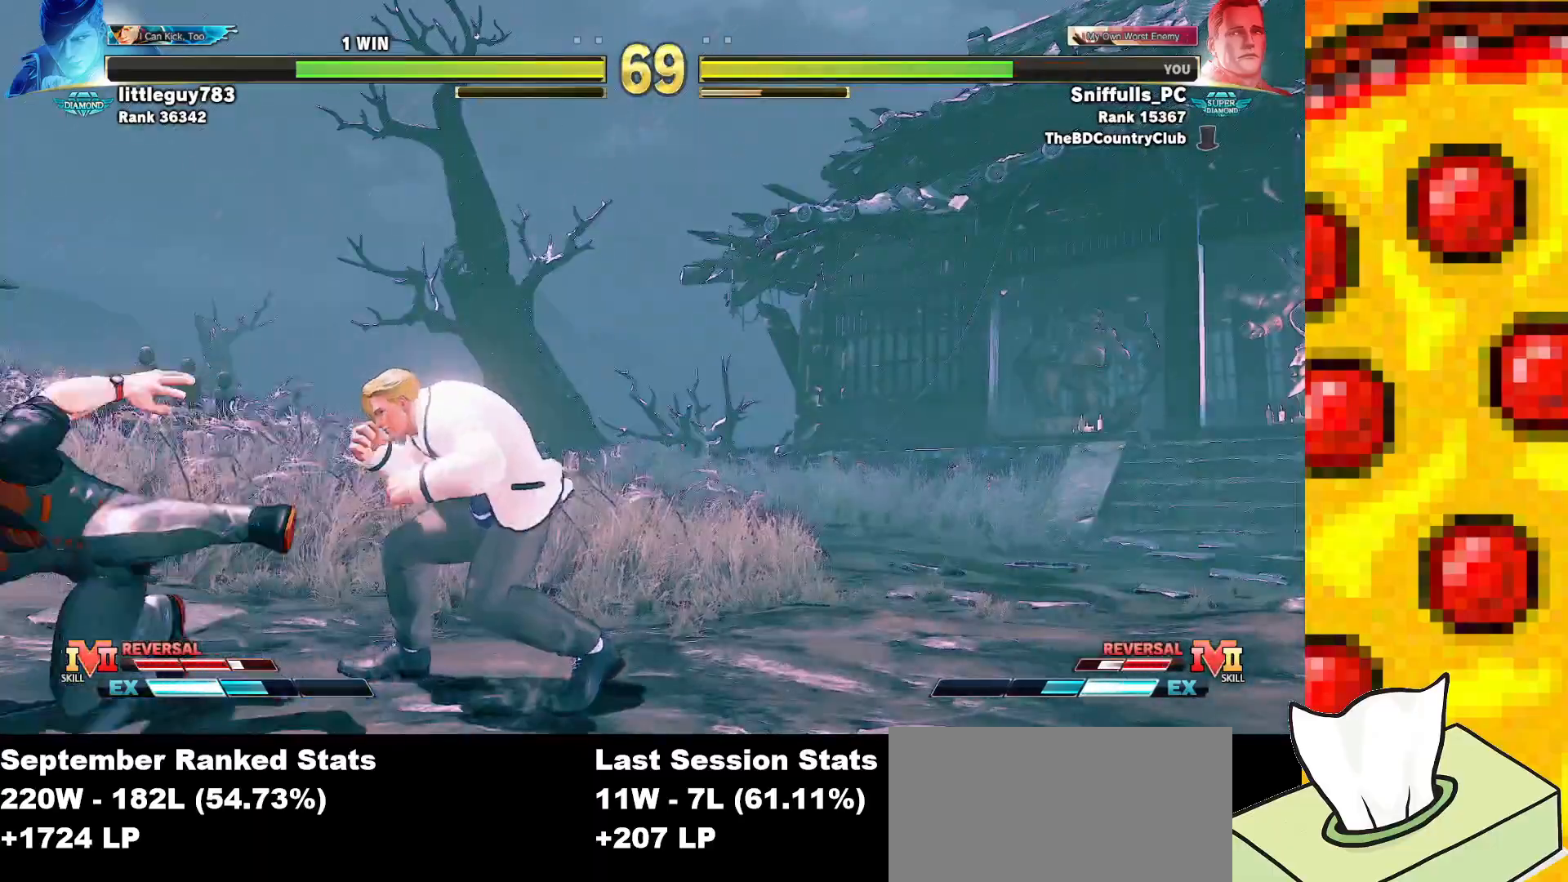
{"buttons": [], "events": [[150, "CIRCLE", "up"], [300, "DPAD_DOWN", "up"], [300, "DPAD_LEFT", "up"]]}
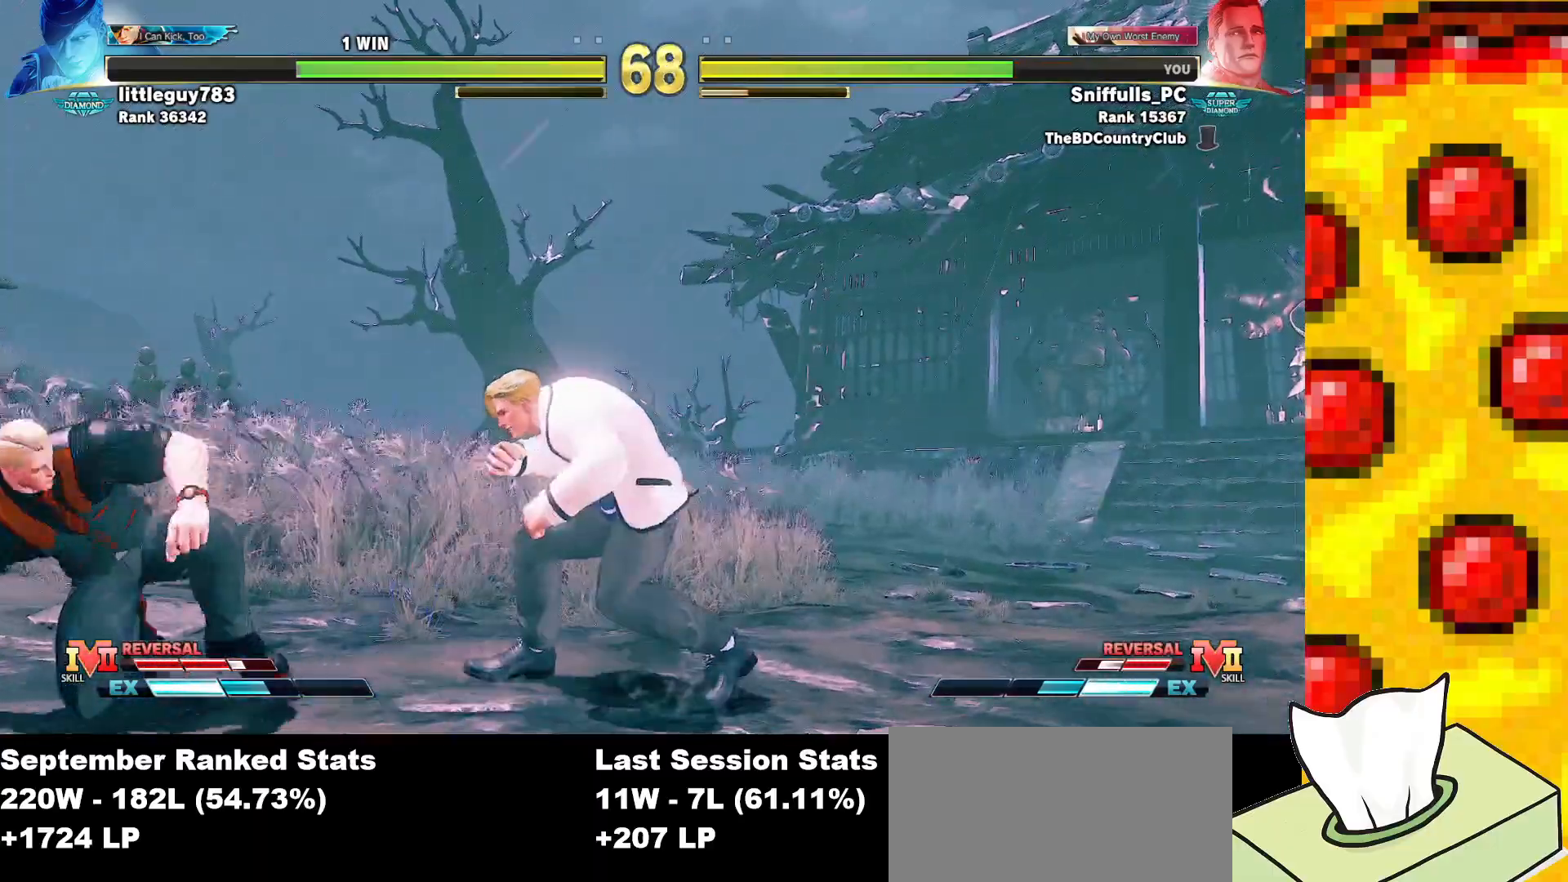
{"buttons": ["DPAD_DOWN", "DPAD_LEFT"], "events": [[117, "DPAD_RIGHT", "down"], [150, "R2", "down"], [283, "DPAD_RIGHT", "up"], [317, "R2", "up"], [483, "DPAD_LEFT", "down"], [500, "DPAD_DOWN", "down"]]}
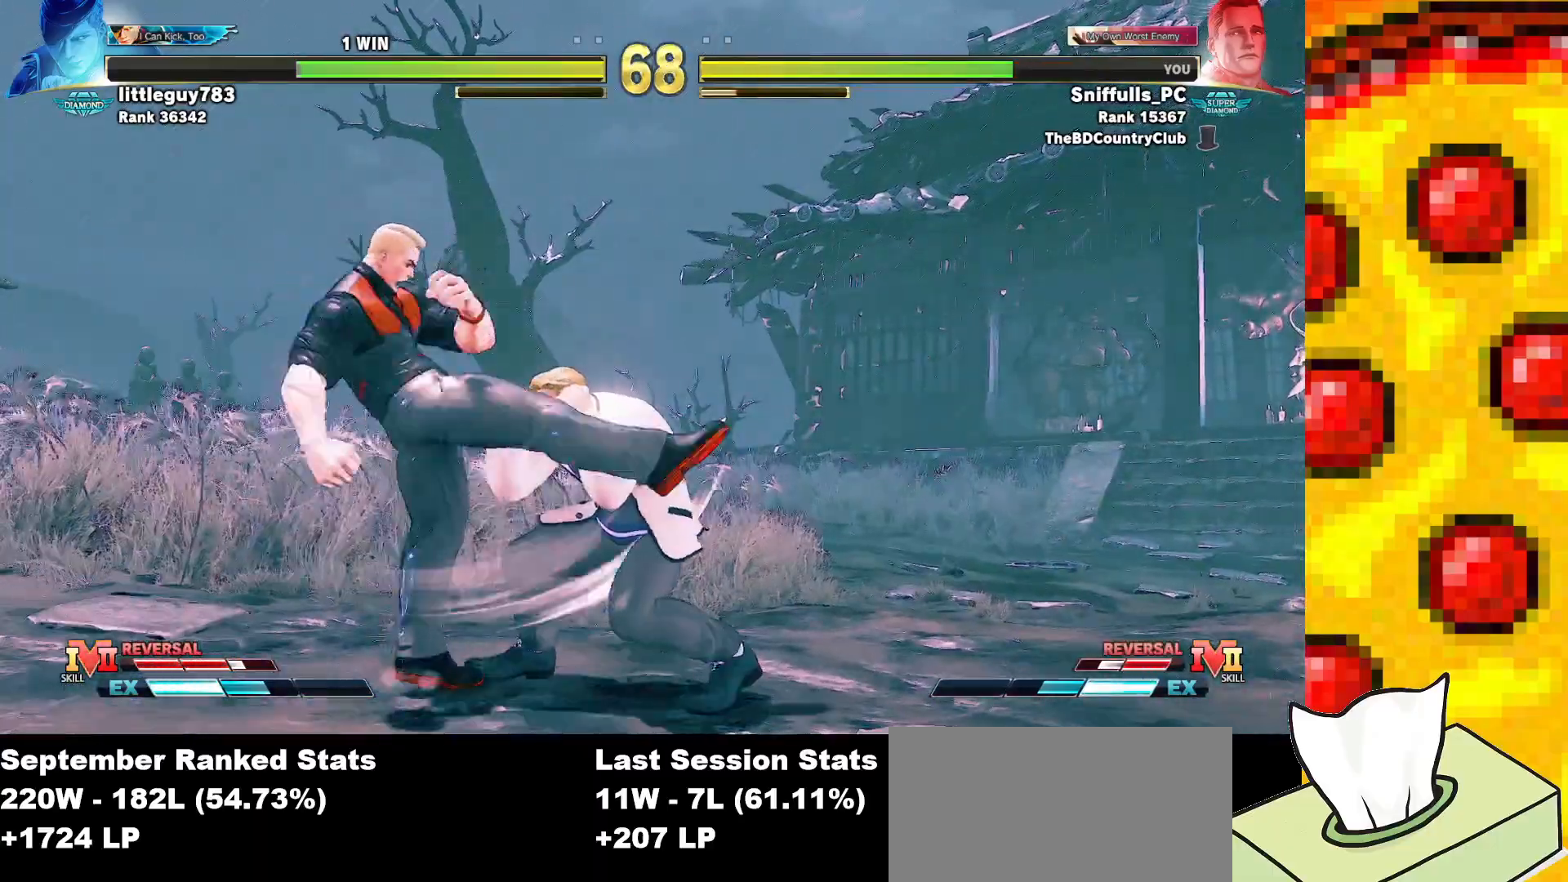
{"buttons": ["DPAD_DOWN", "DPAD_LEFT"], "events": []}
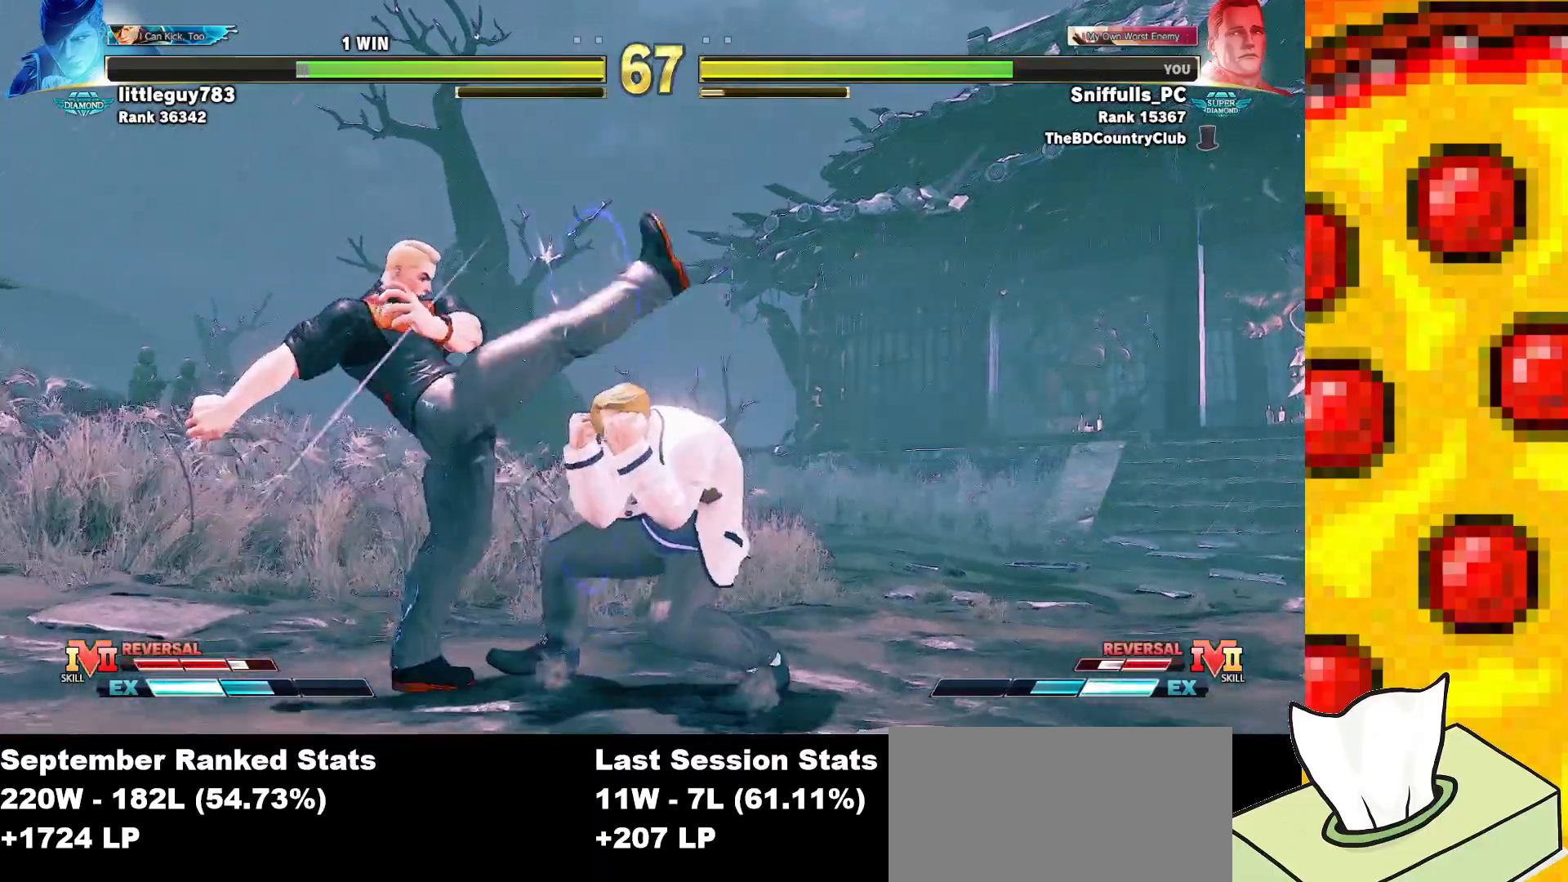
{"buttons": ["DPAD_UP", "DPAD_RIGHT"], "events": [[483, "DPAD_LEFT", "up"], [483, "DPAD_RIGHT", "down"], [500, "DPAD_DOWN", "up"], [500, "DPAD_UP", "down"]]}
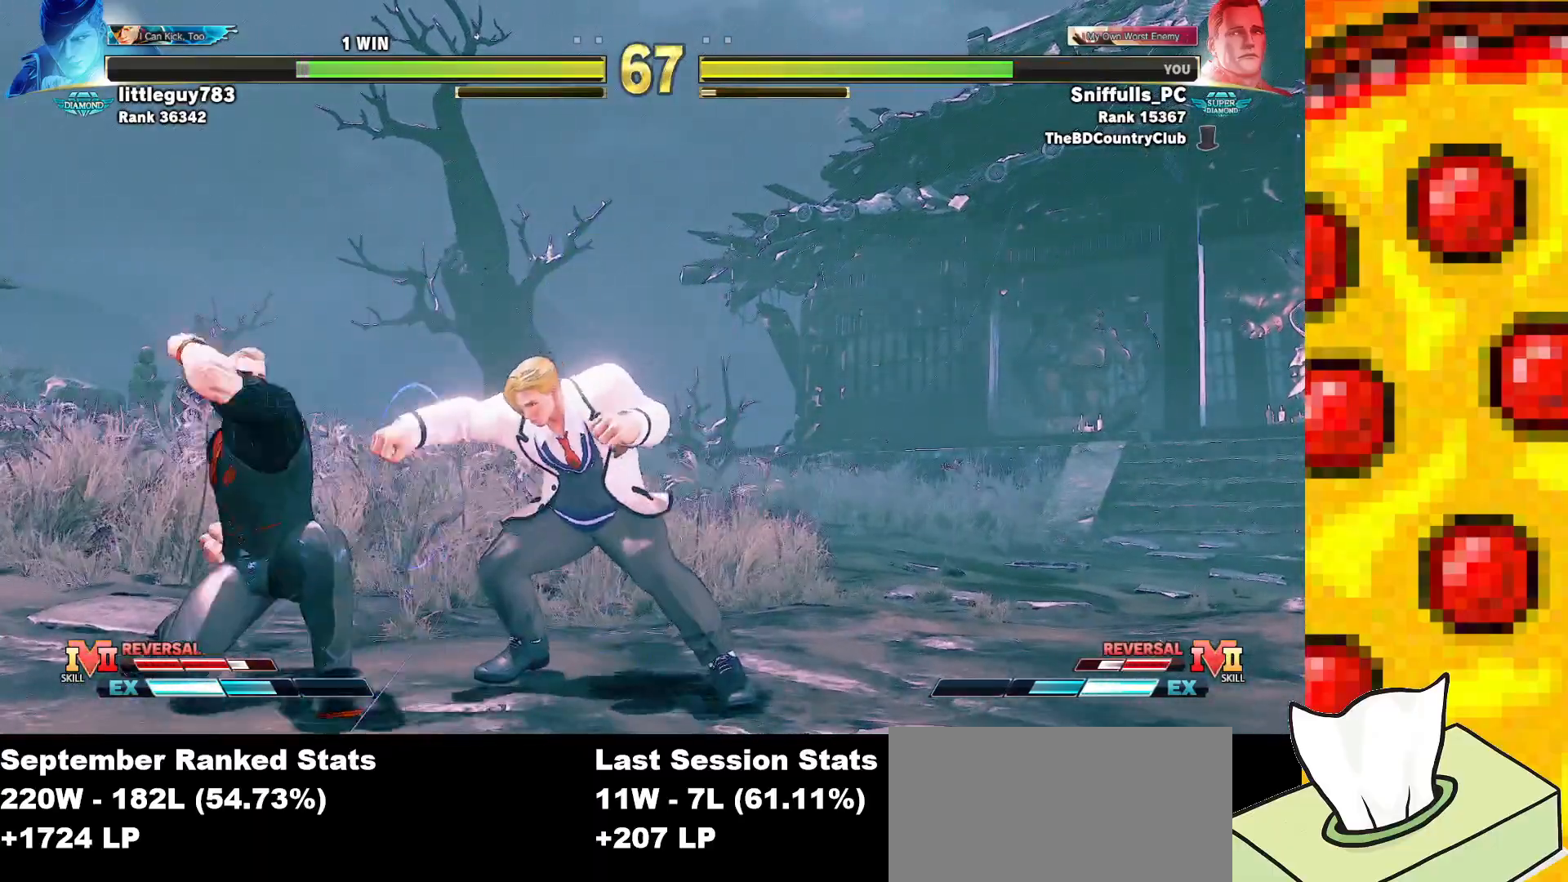
{"buttons": [], "events": [[350, "DPAD_UP", "up"], [383, "DPAD_RIGHT", "up"]]}
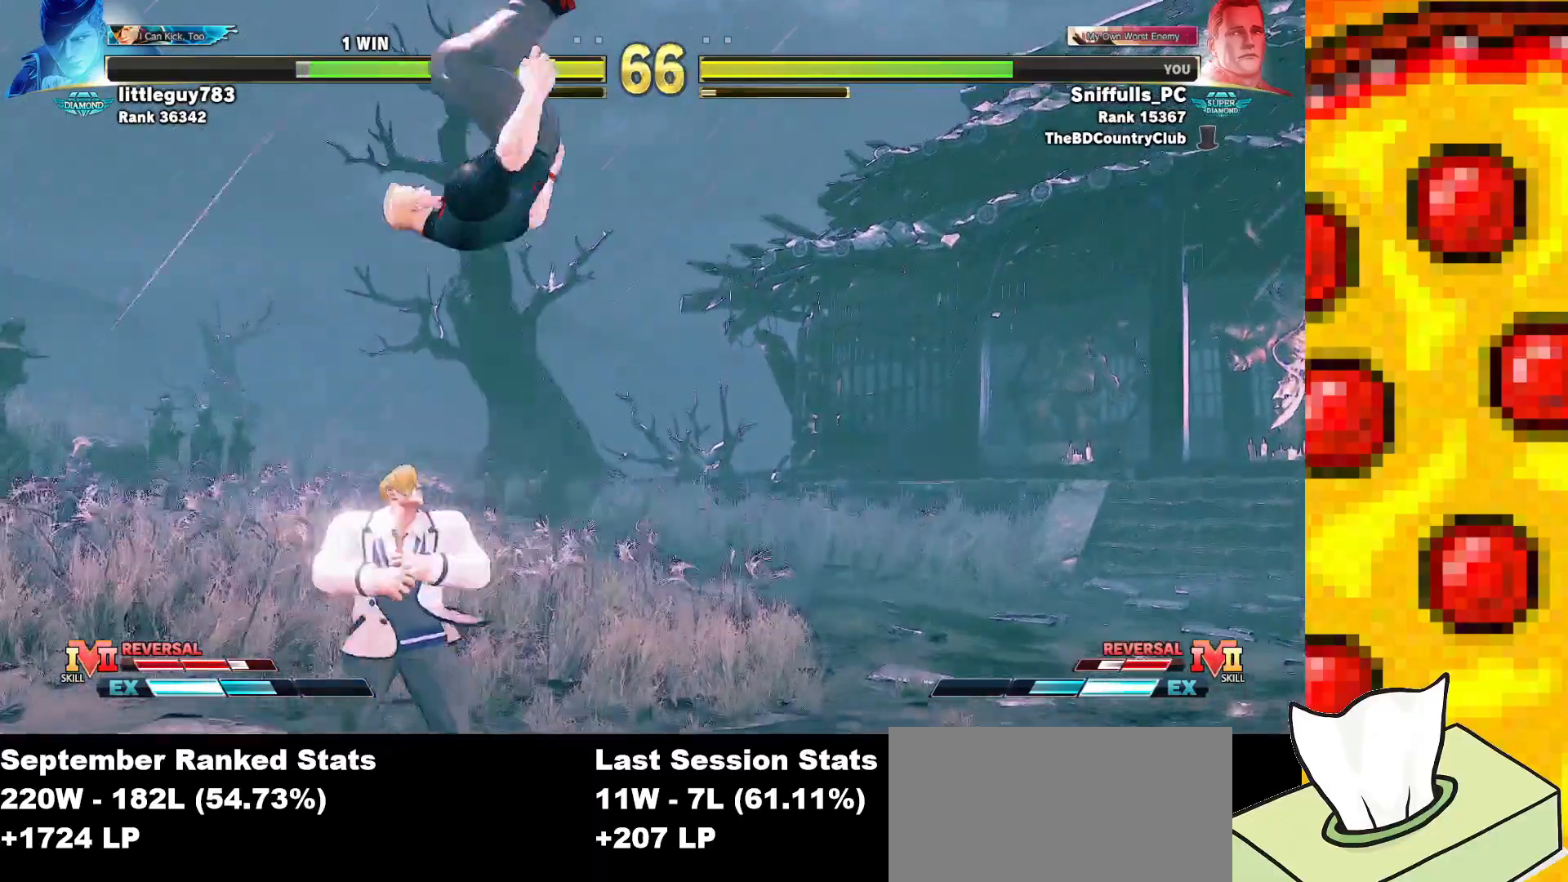
{"buttons": ["DPAD_DOWN", "DPAD_RIGHT"], "events": [[67, "CIRCLE", "down"], [117, "DPAD_DOWN", "down"], [117, "DPAD_RIGHT", "down"], [217, "CIRCLE", "up"]]}
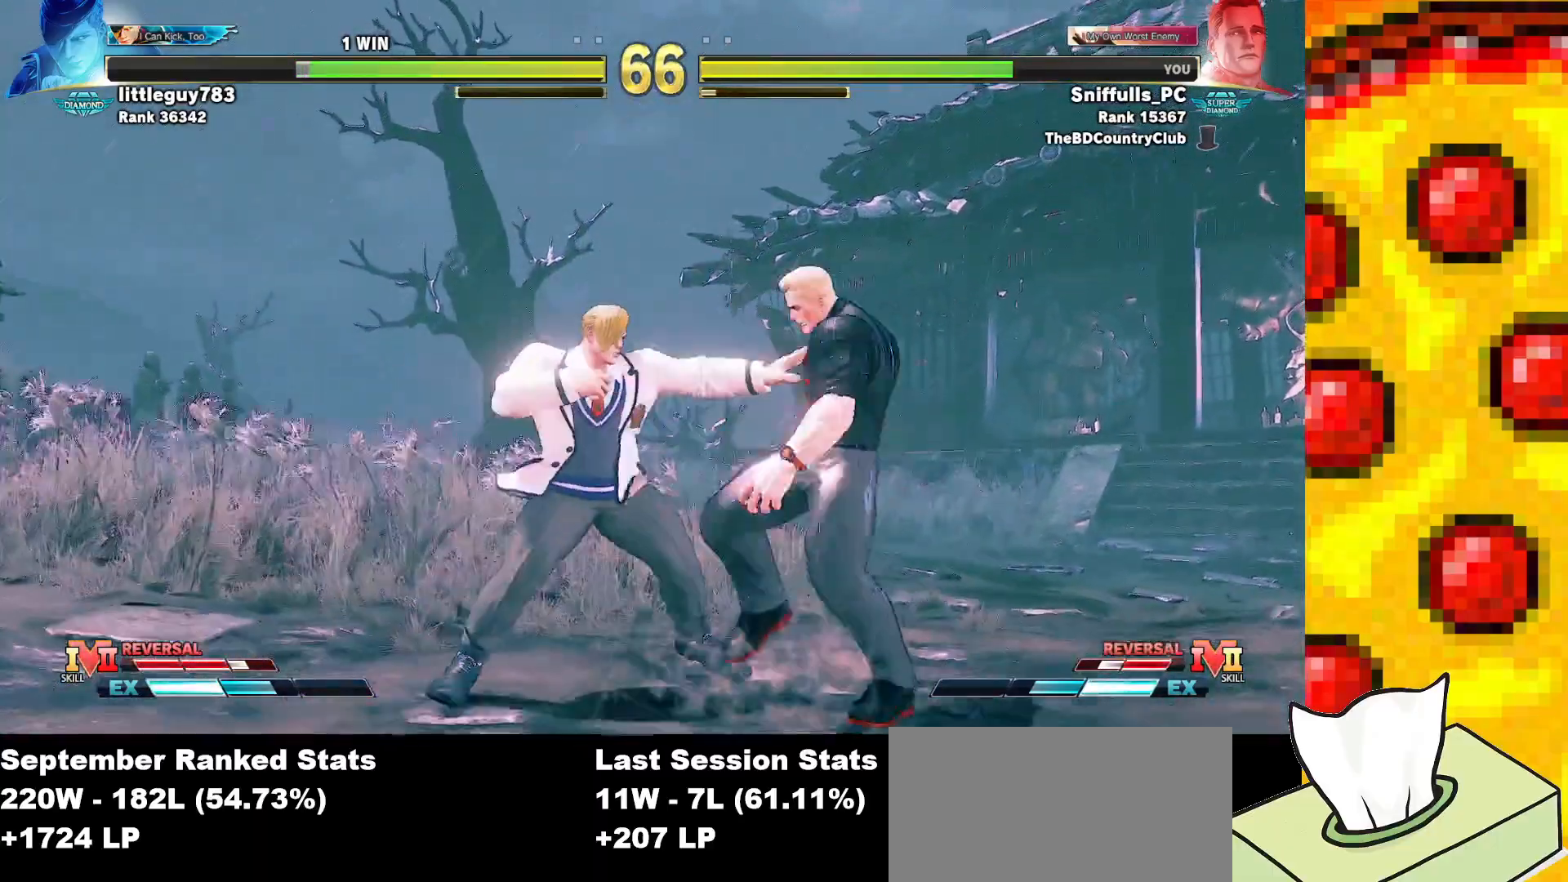
{"buttons": ["DPAD_DOWN", "DPAD_LEFT"], "events": [[67, "SQUARE", "down"], [183, "SQUARE", "up"], [433, "DPAD_RIGHT", "up"], [450, "DPAD_LEFT", "down"]]}
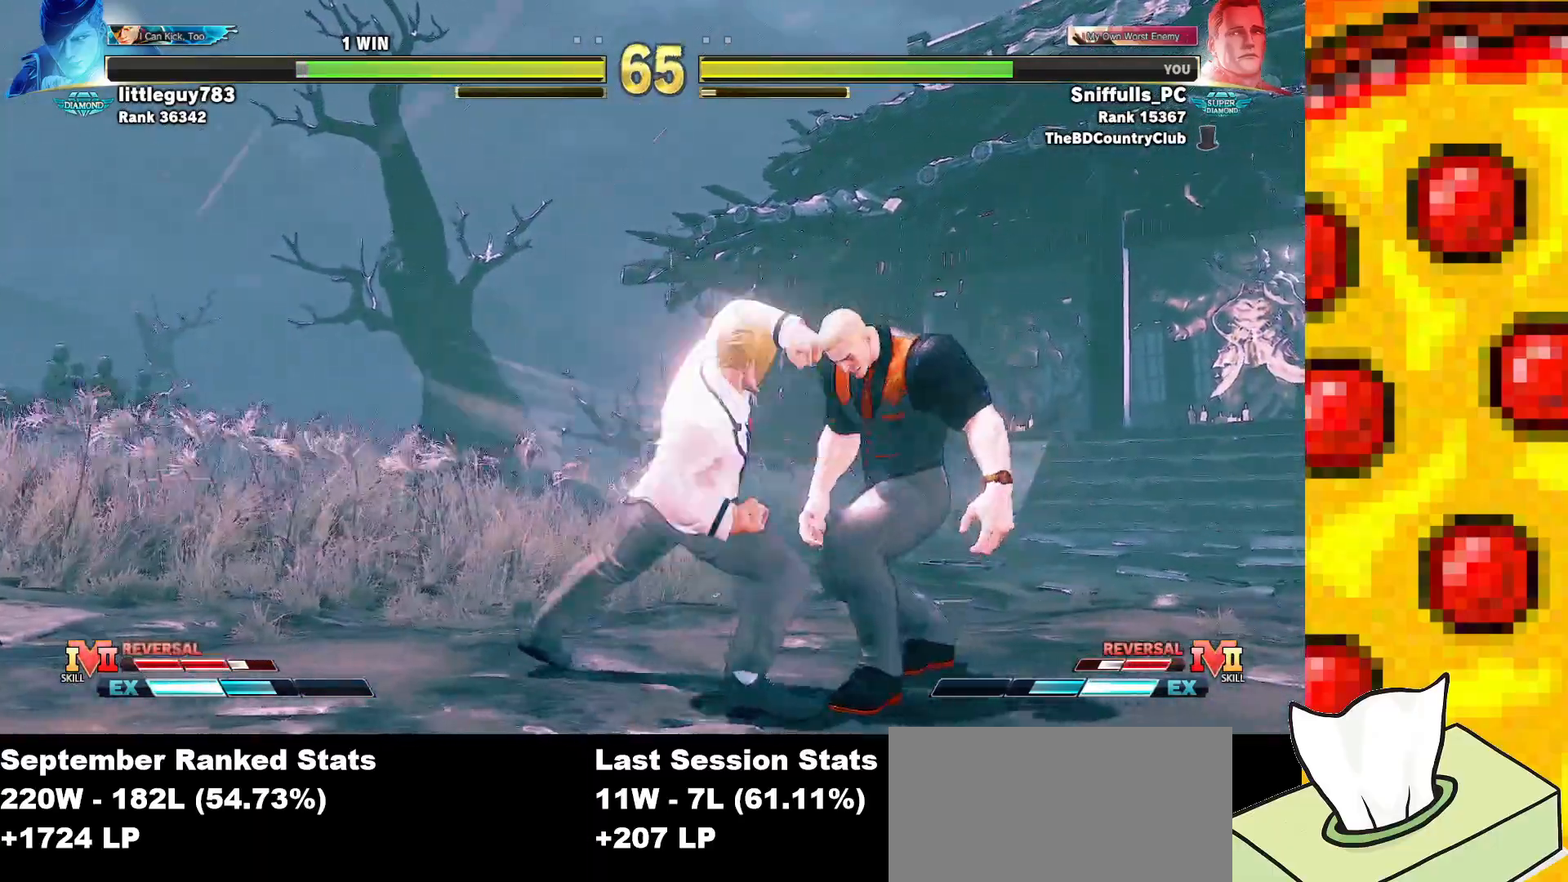
{"buttons": ["CROSS", "SQUARE", "TRIANGLE", "R1", "DPAD_DOWN", "DPAD_LEFT"], "events": [[300, "CROSS", "down"], [300, "R1", "down"], [300, "SQUARE", "down"], [300, "TRIANGLE", "down"], [400, "SQUARE", "up"], [417, "R1", "up"], [417, "TRIANGLE", "up"], [433, "CROSS", "up"], [467, "CROSS", "down"], [483, "SQUARE", "down"], [500, "R1", "down"], [500, "TRIANGLE", "down"]]}
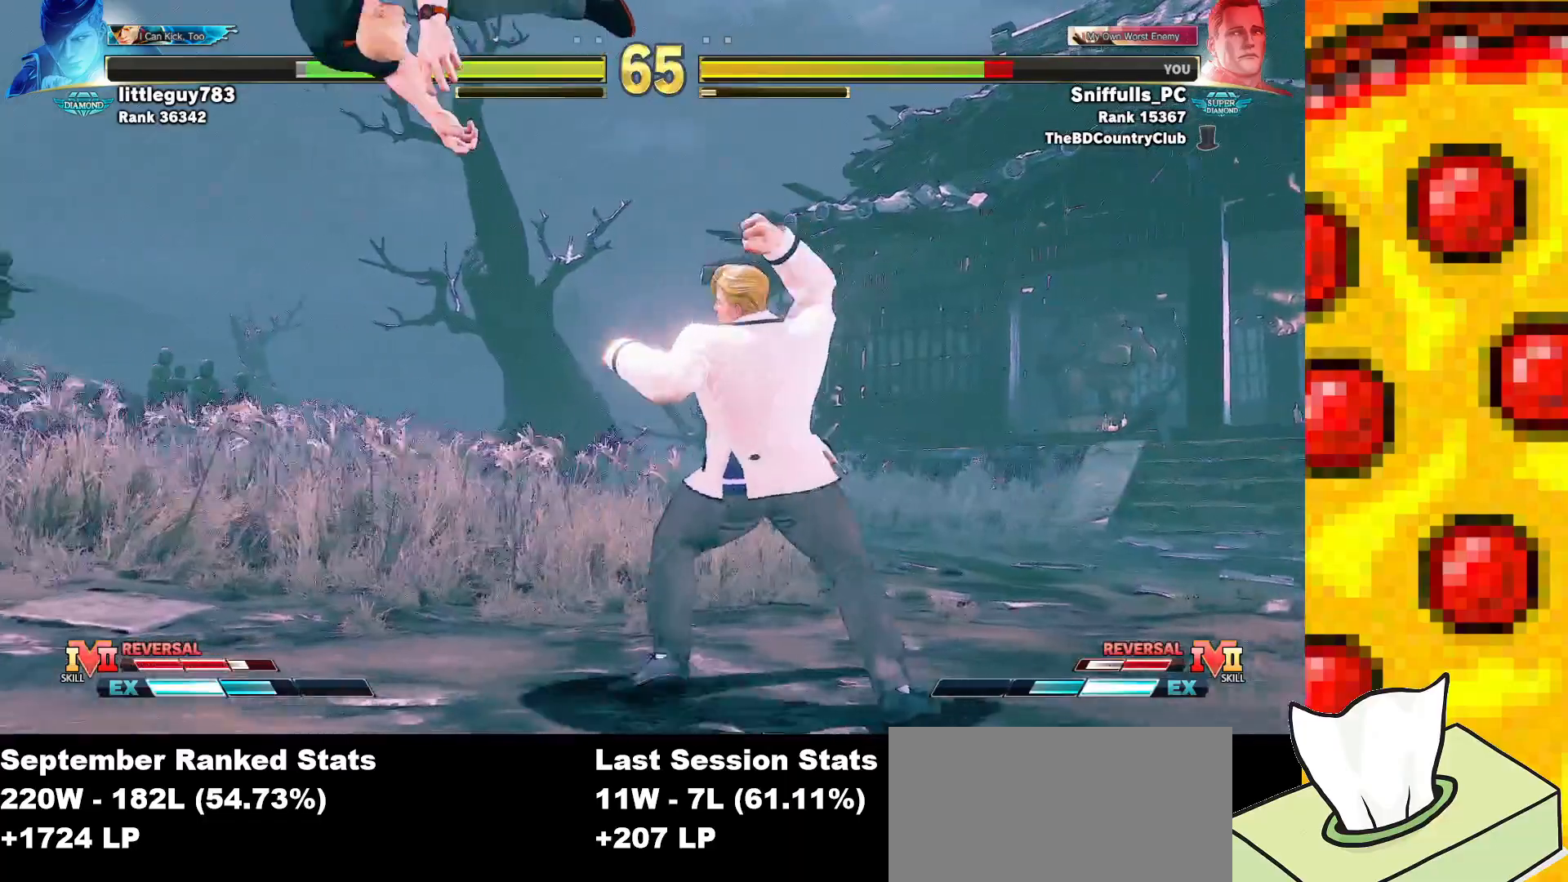
{"buttons": ["CROSS", "SQUARE", "TRIANGLE", "R1", "DPAD_DOWN", "DPAD_LEFT"], "events": [[83, "SQUARE", "up"], [83, "TRIANGLE", "up"], [100, "CROSS", "up"], [100, "R1", "up"], [150, "CROSS", "down"], [167, "R1", "down"], [167, "SQUARE", "down"], [167, "TRIANGLE", "down"], [250, "CROSS", "up"], [250, "SQUARE", "up"], [250, "TRIANGLE", "up"], [267, "R1", "up"], [333, "CROSS", "down"], [333, "R1", "down"], [333, "SQUARE", "down"], [333, "TRIANGLE", "down"], [400, "CROSS", "up"], [400, "SQUARE", "up"], [400, "TRIANGLE", "up"], [417, "R1", "up"], [433, "CROSS", "down"], [450, "R1", "down"], [450, "TRIANGLE", "down"], [467, "SQUARE", "down"]]}
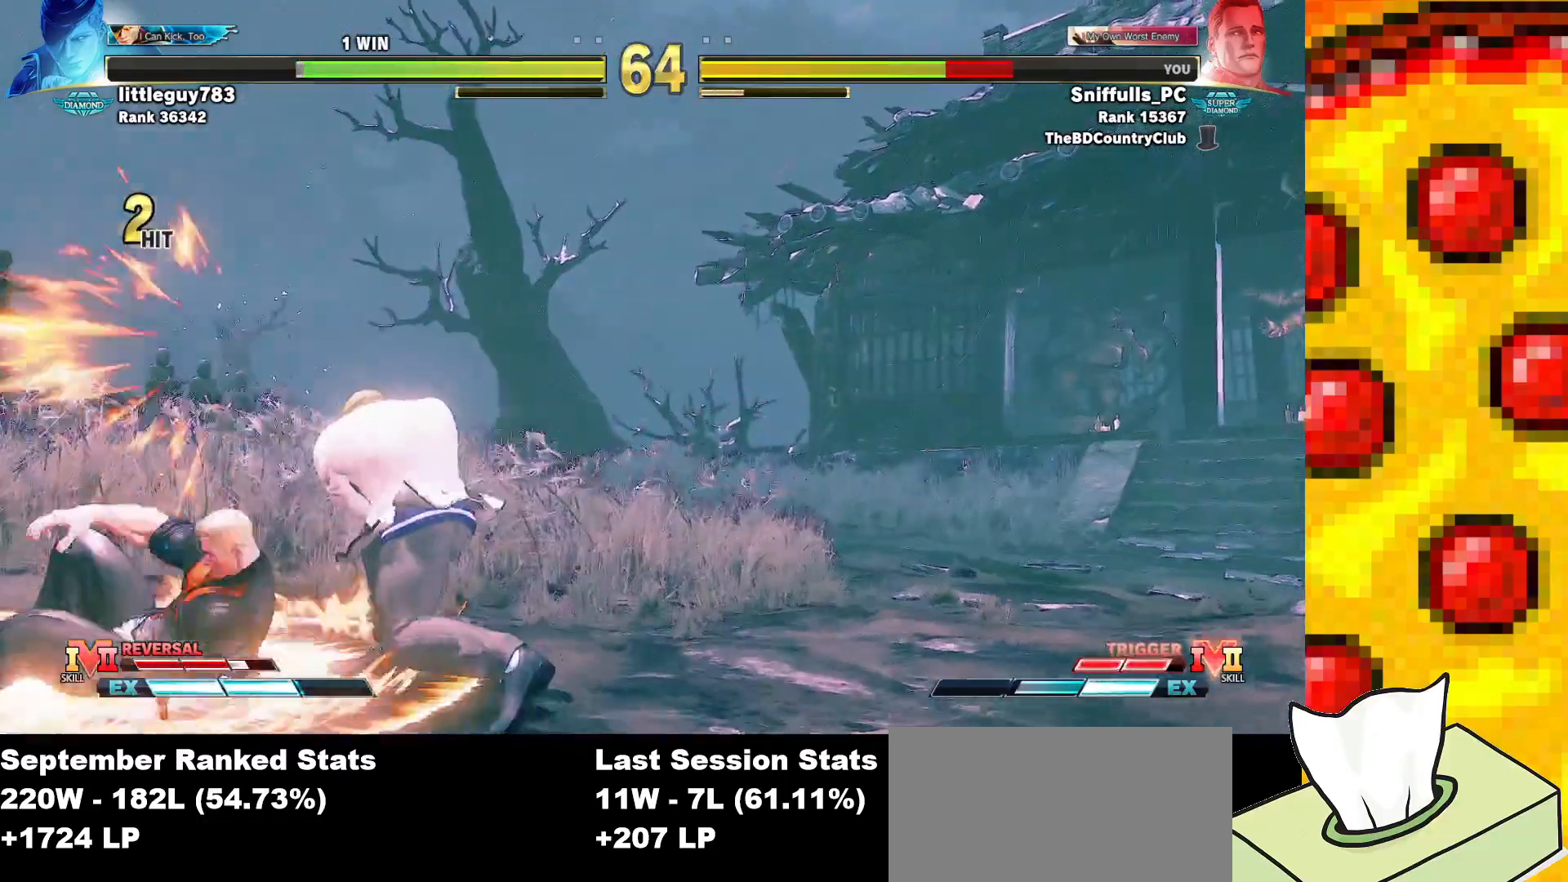
{"buttons": ["DPAD_DOWN", "DPAD_LEFT"], "events": [[67, "CROSS", "up"], [83, "SQUARE", "up"], [83, "TRIANGLE", "up"], [100, "R1", "up"]]}
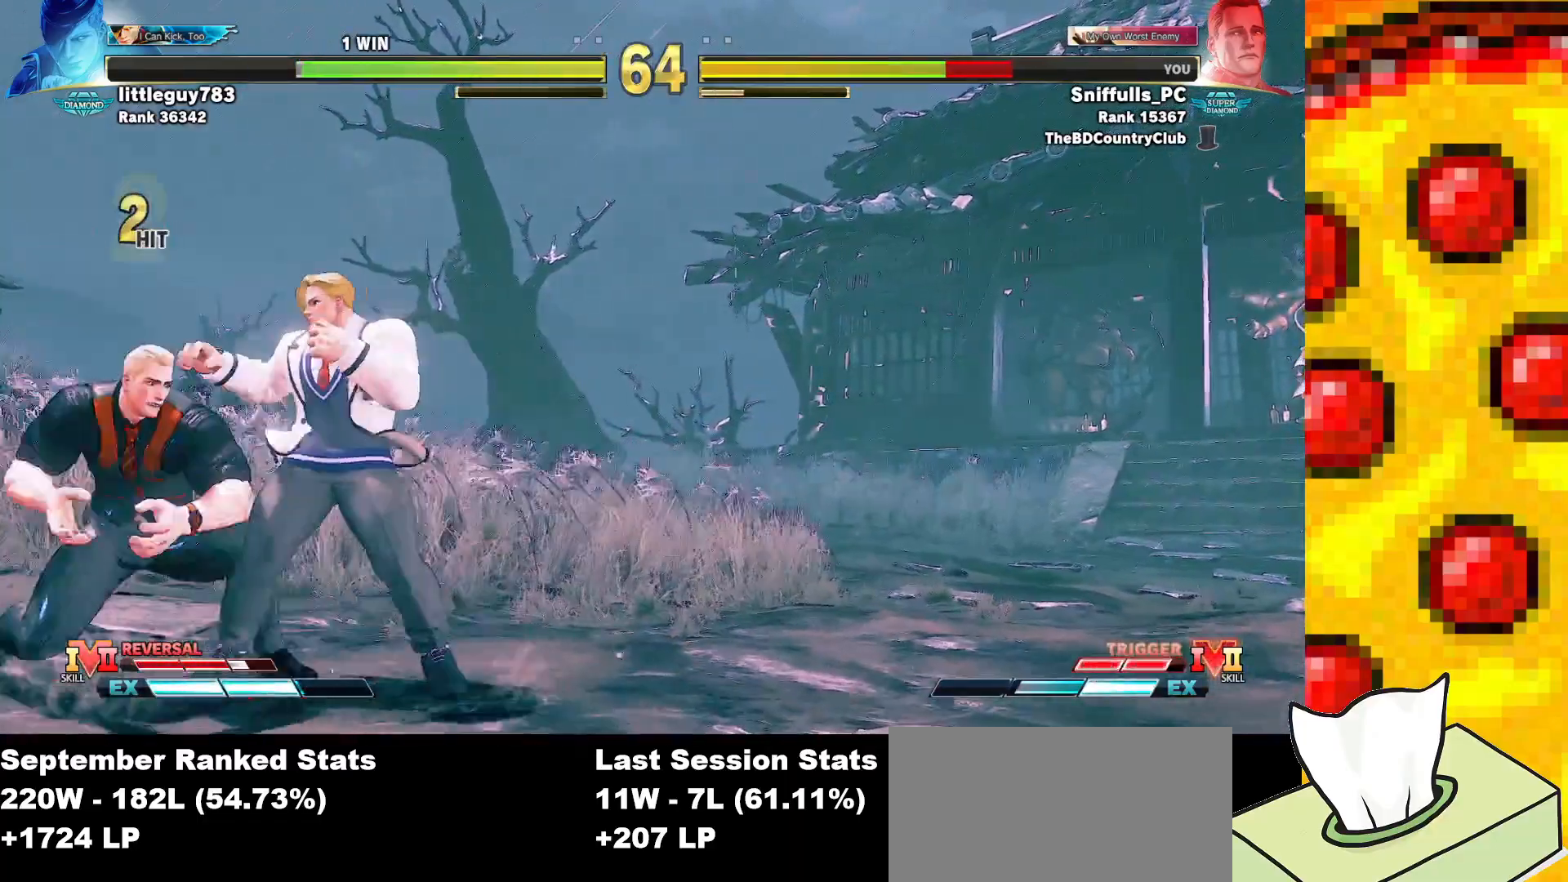
{"buttons": ["DPAD_LEFT"], "events": [[33, "CROSS", "down"], [33, "SQUARE", "down"], [183, "CROSS", "up"], [183, "SQUARE", "up"], [417, "DPAD_DOWN", "up"]]}
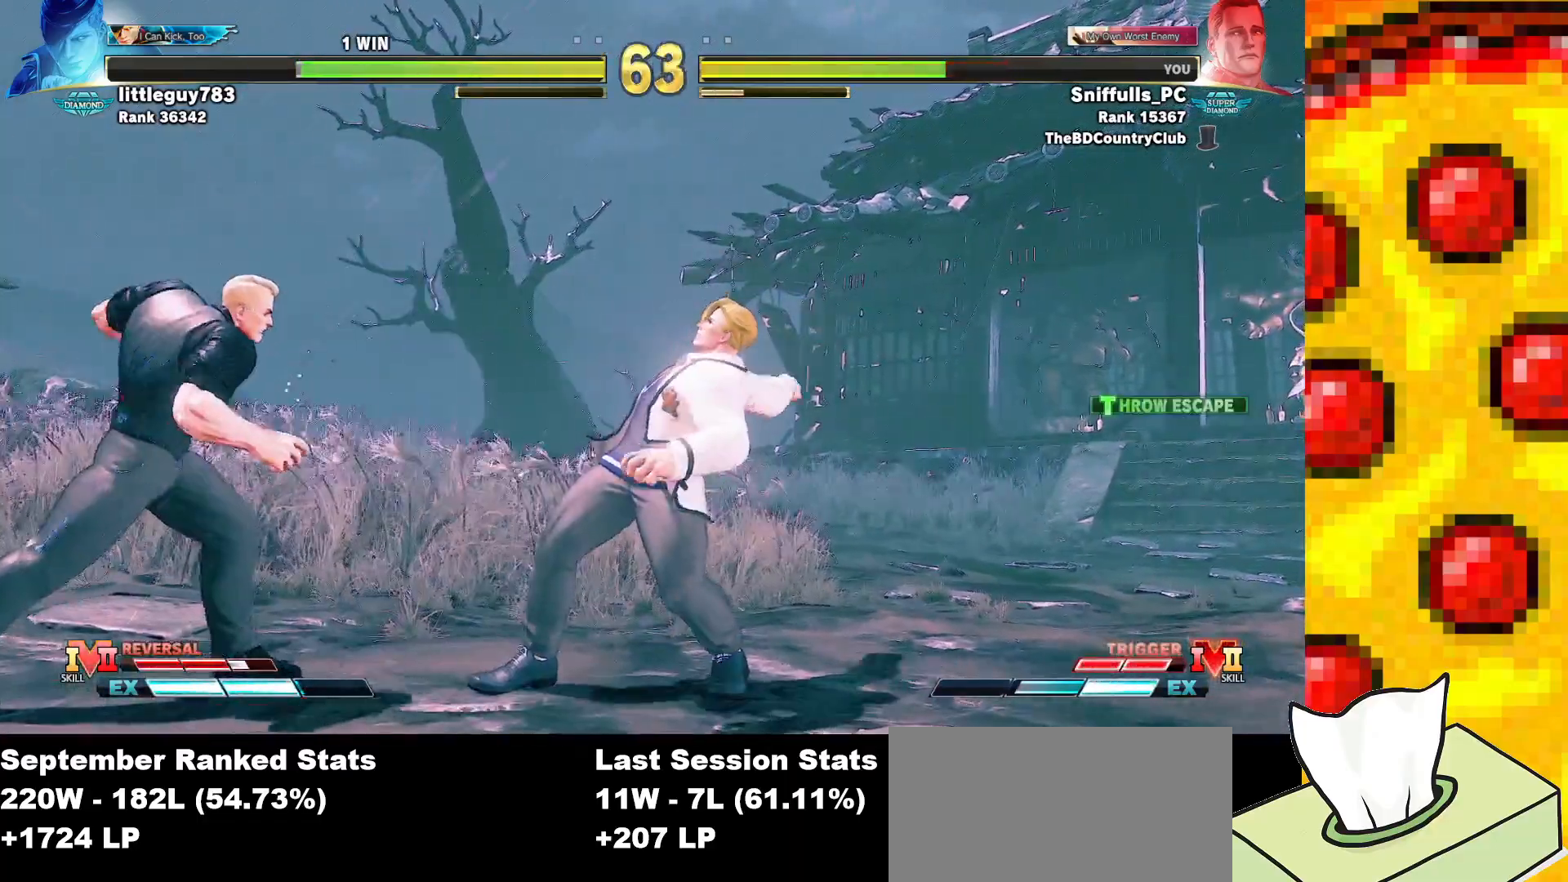
{"buttons": ["DPAD_LEFT"], "events": [[200, "CIRCLE", "down"], [333, "CIRCLE", "up"]]}
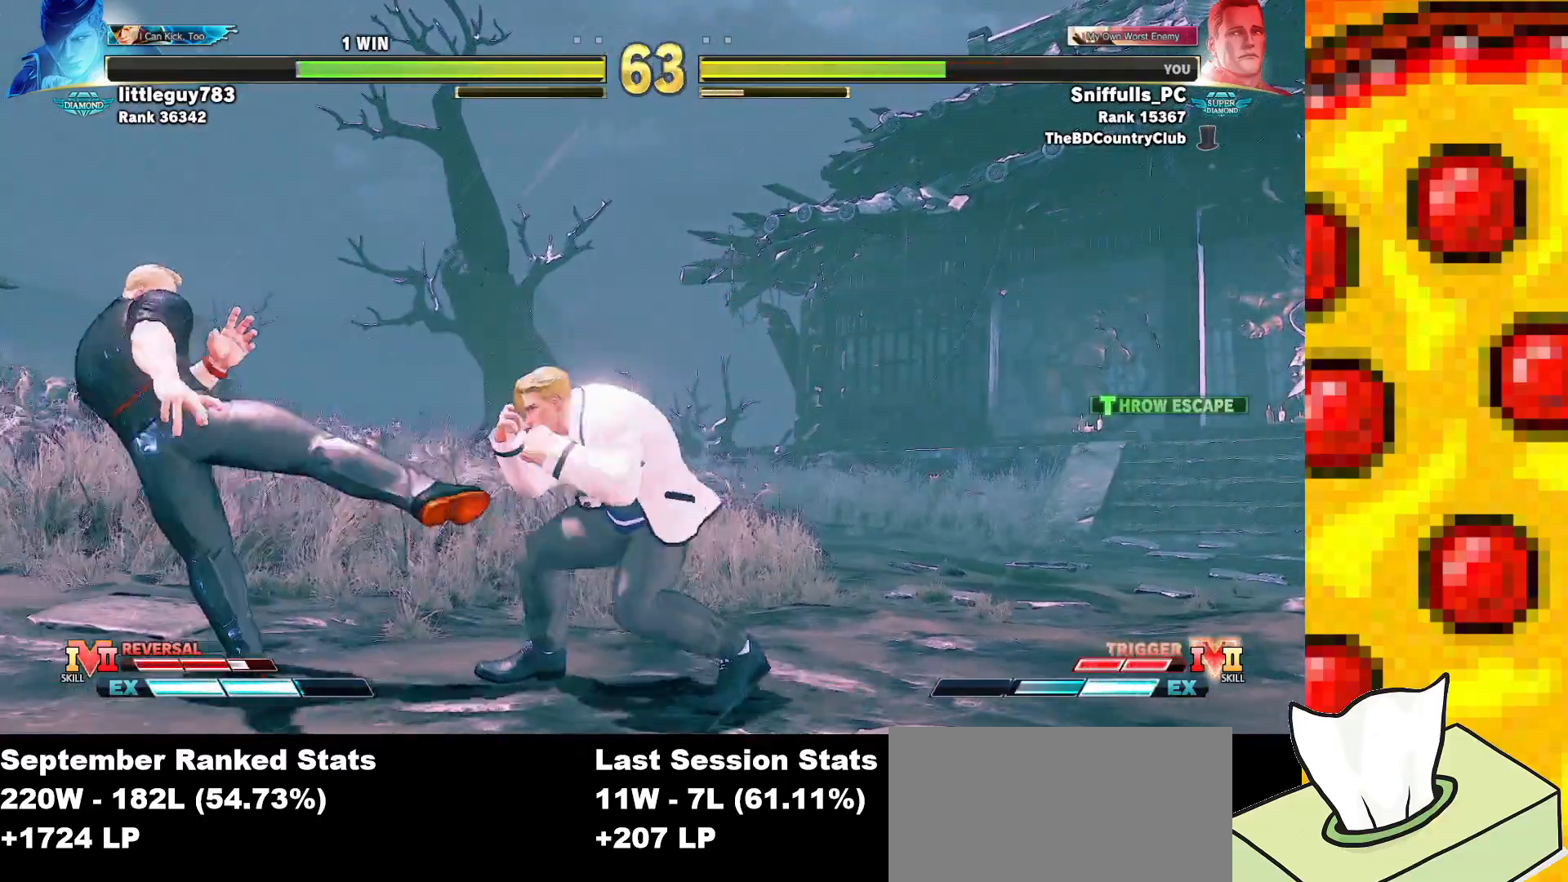
{"buttons": ["TRIANGLE", "DPAD_LEFT"], "events": [[467, "TRIANGLE", "down"]]}
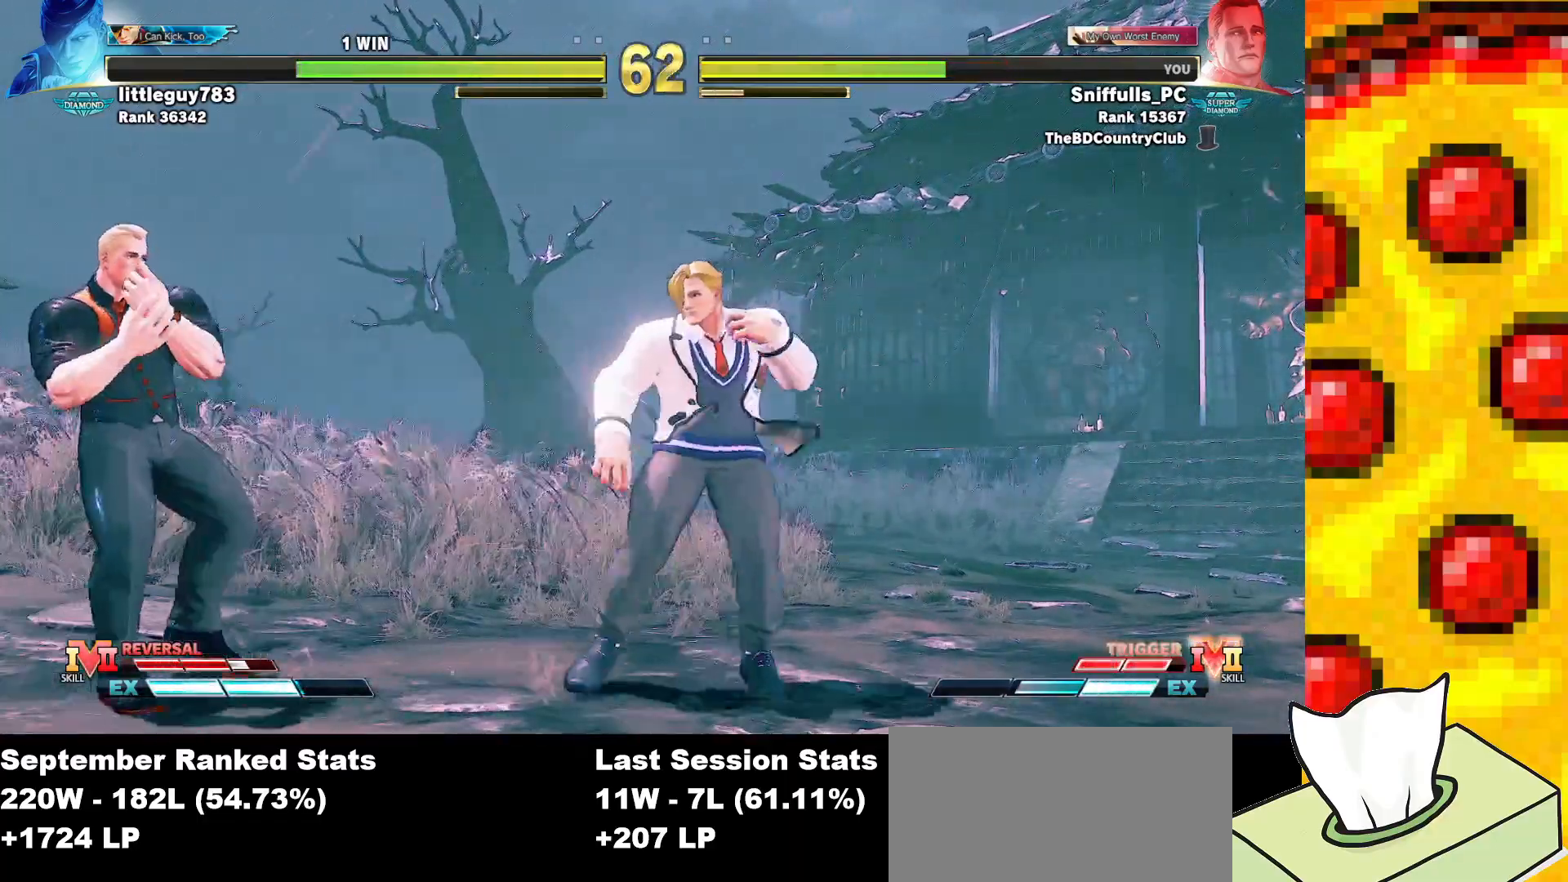
{"buttons": ["DPAD_LEFT"], "events": [[117, "TRIANGLE", "up"]]}
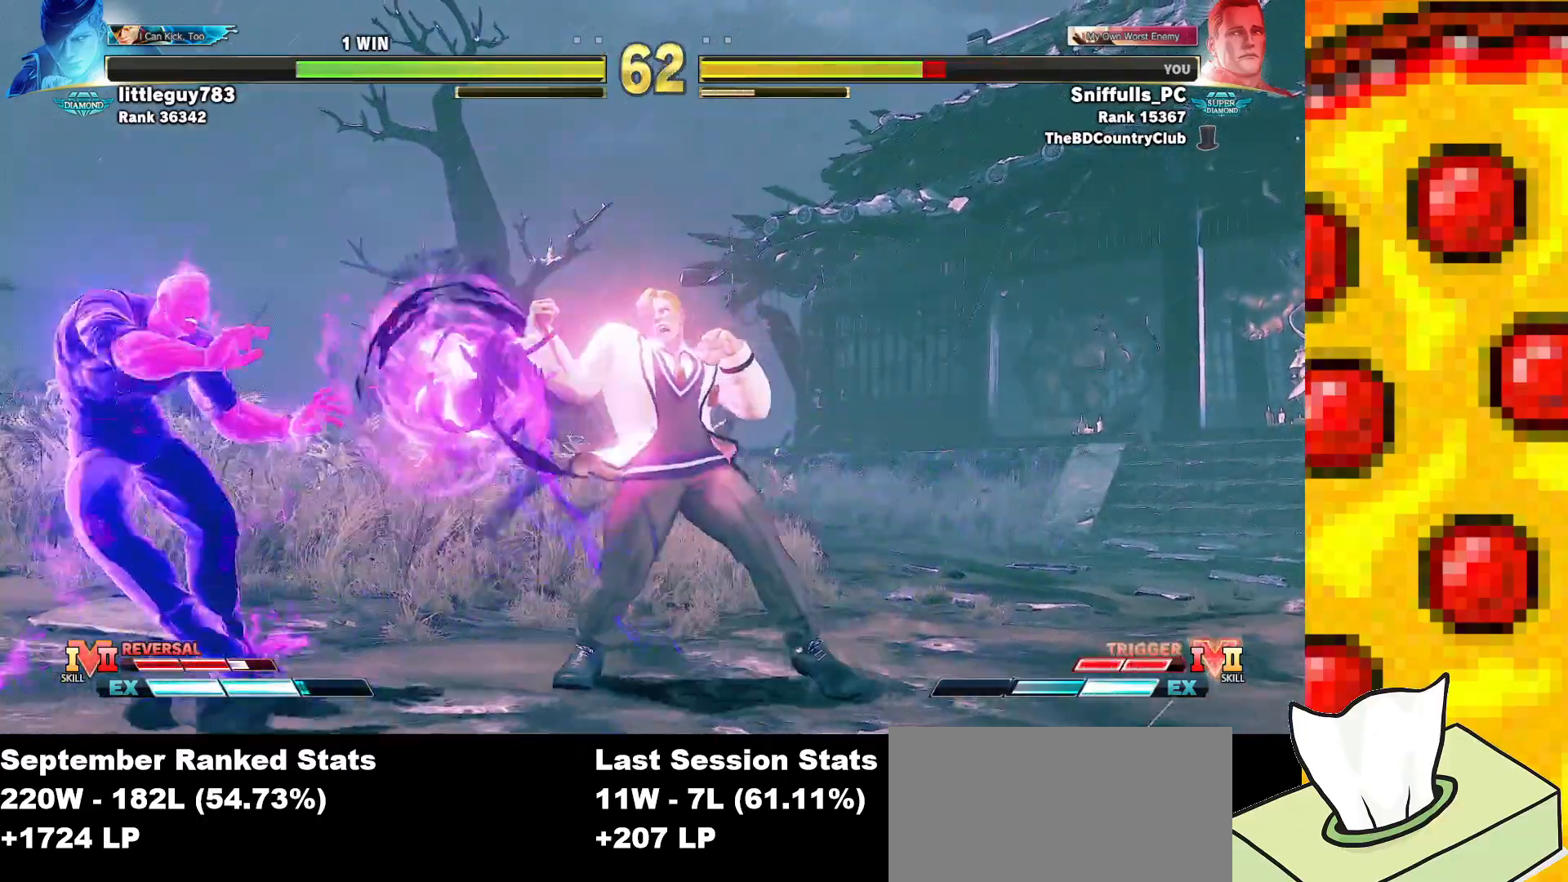
{"buttons": ["DPAD_LEFT"], "events": []}
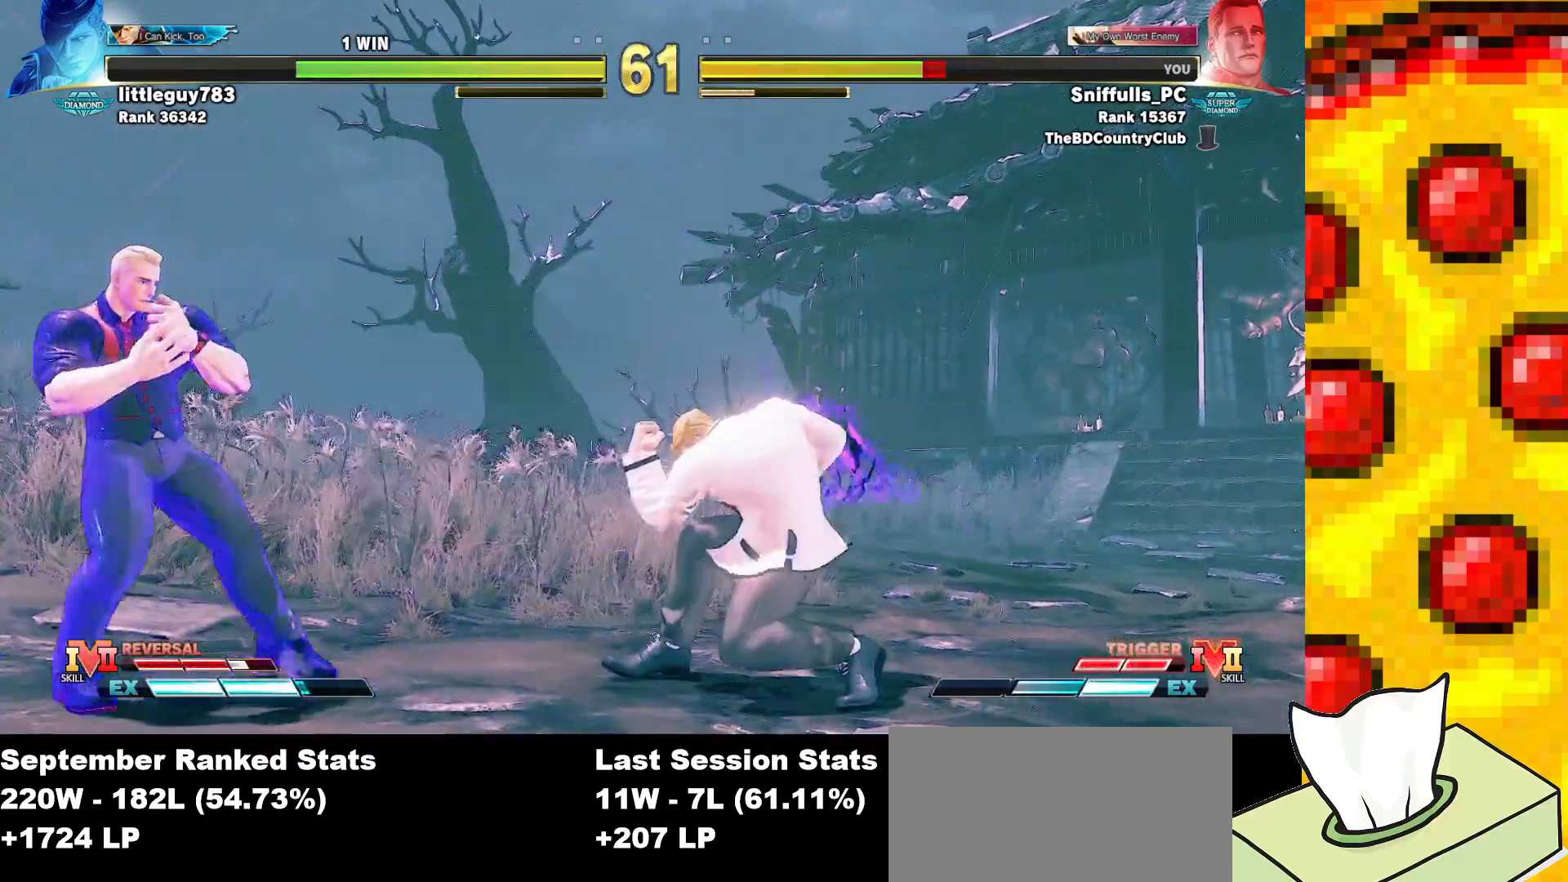
{"buttons": ["DPAD_LEFT"], "events": [[183, "CIRCLE", "down"], [183, "TRIANGLE", "down"], [283, "TRIANGLE", "up"], [300, "CIRCLE", "up"], [350, "R1", "down"], [433, "R1", "up"]]}
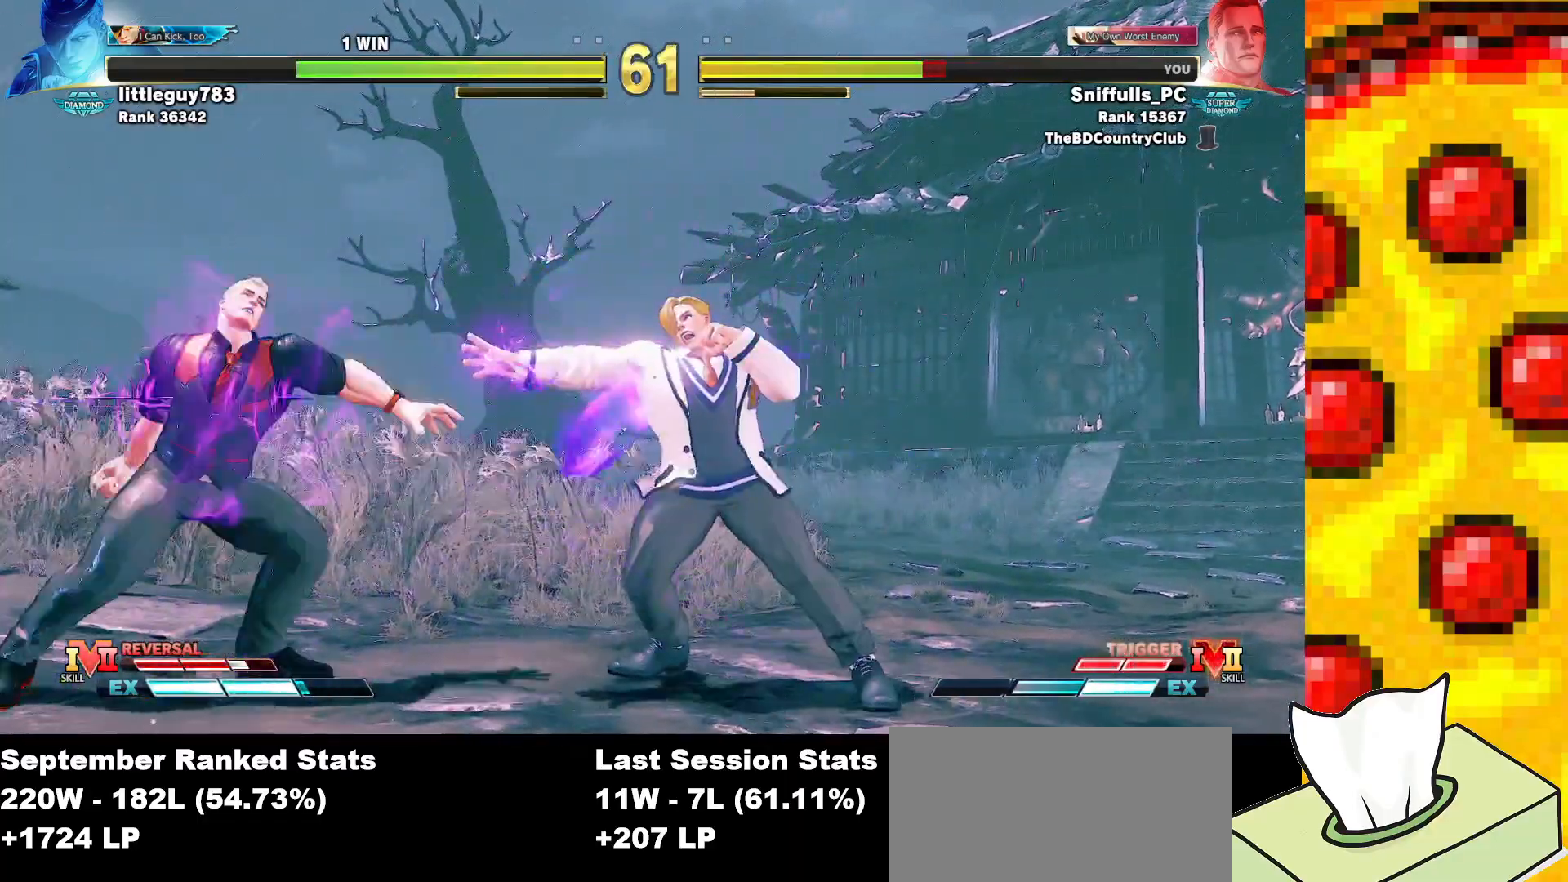
{"buttons": ["DPAD_DOWN", "DPAD_LEFT"], "events": [[300, "DPAD_LEFT", "up"], [400, "DPAD_DOWN", "down"], [433, "DPAD_LEFT", "down"]]}
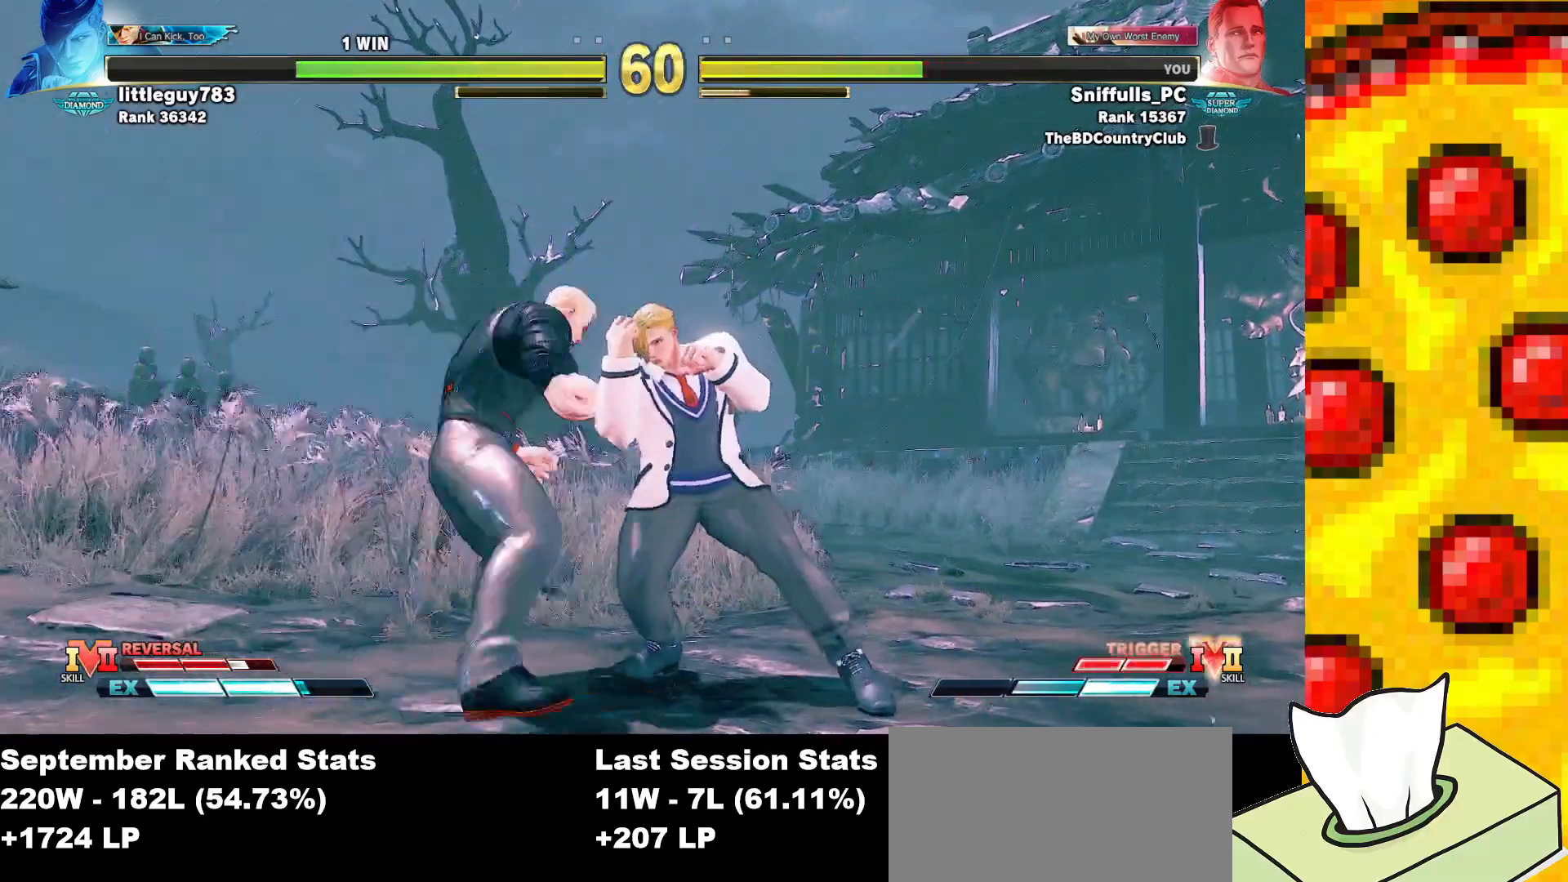
{"buttons": ["CIRCLE", "DPAD_DOWN", "DPAD_LEFT"], "events": [[33, "SQUARE", "down"], [133, "SQUARE", "up"], [350, "CIRCLE", "down"]]}
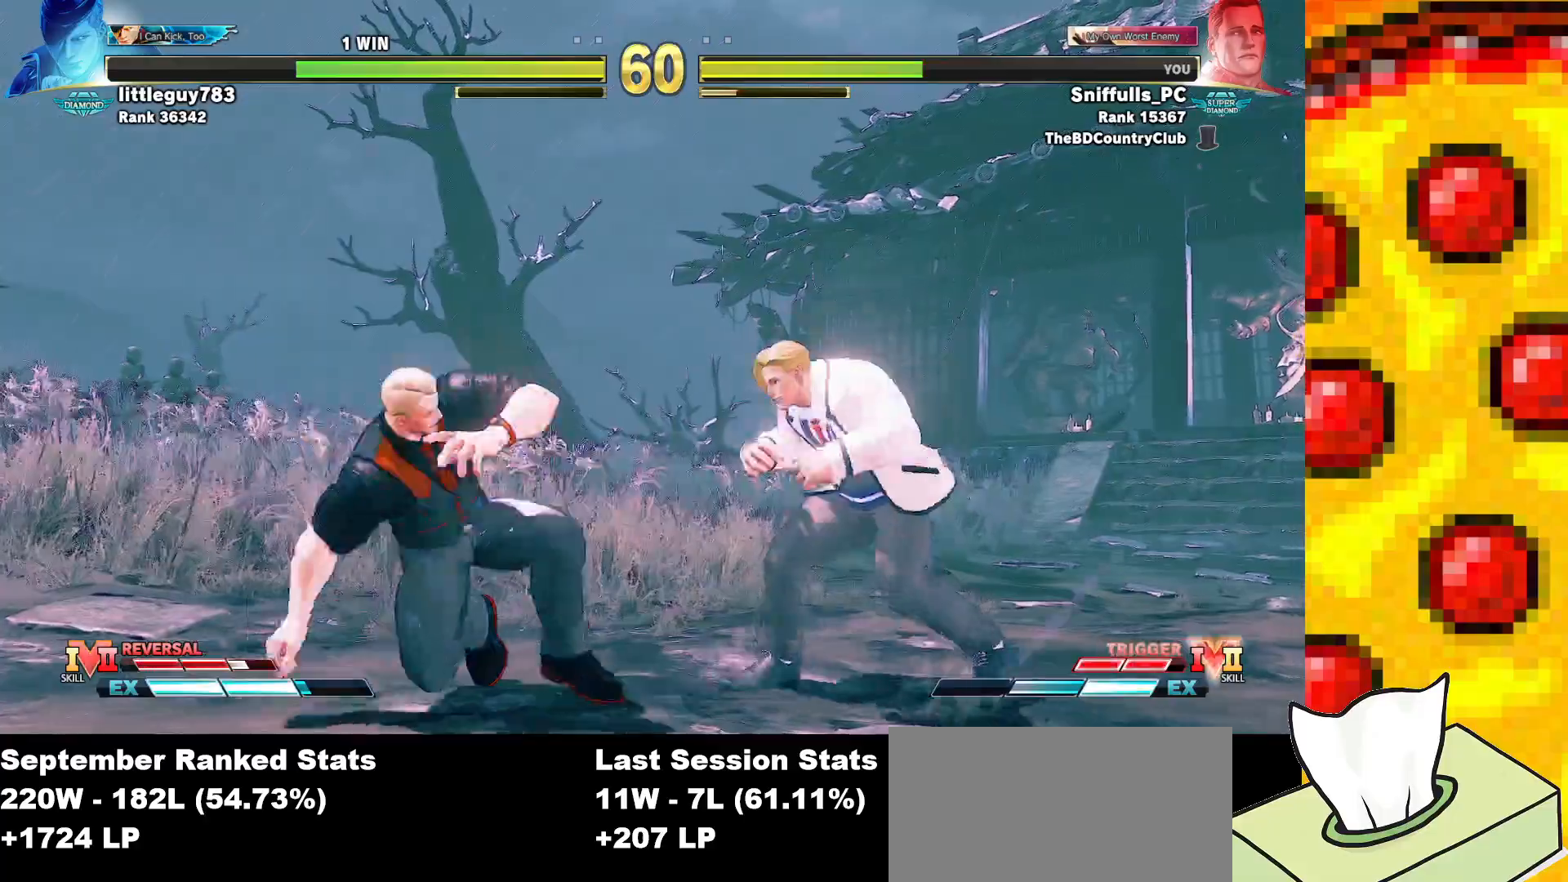
{"buttons": ["DPAD_LEFT"], "events": [[17, "CIRCLE", "up"], [450, "DPAD_DOWN", "up"]]}
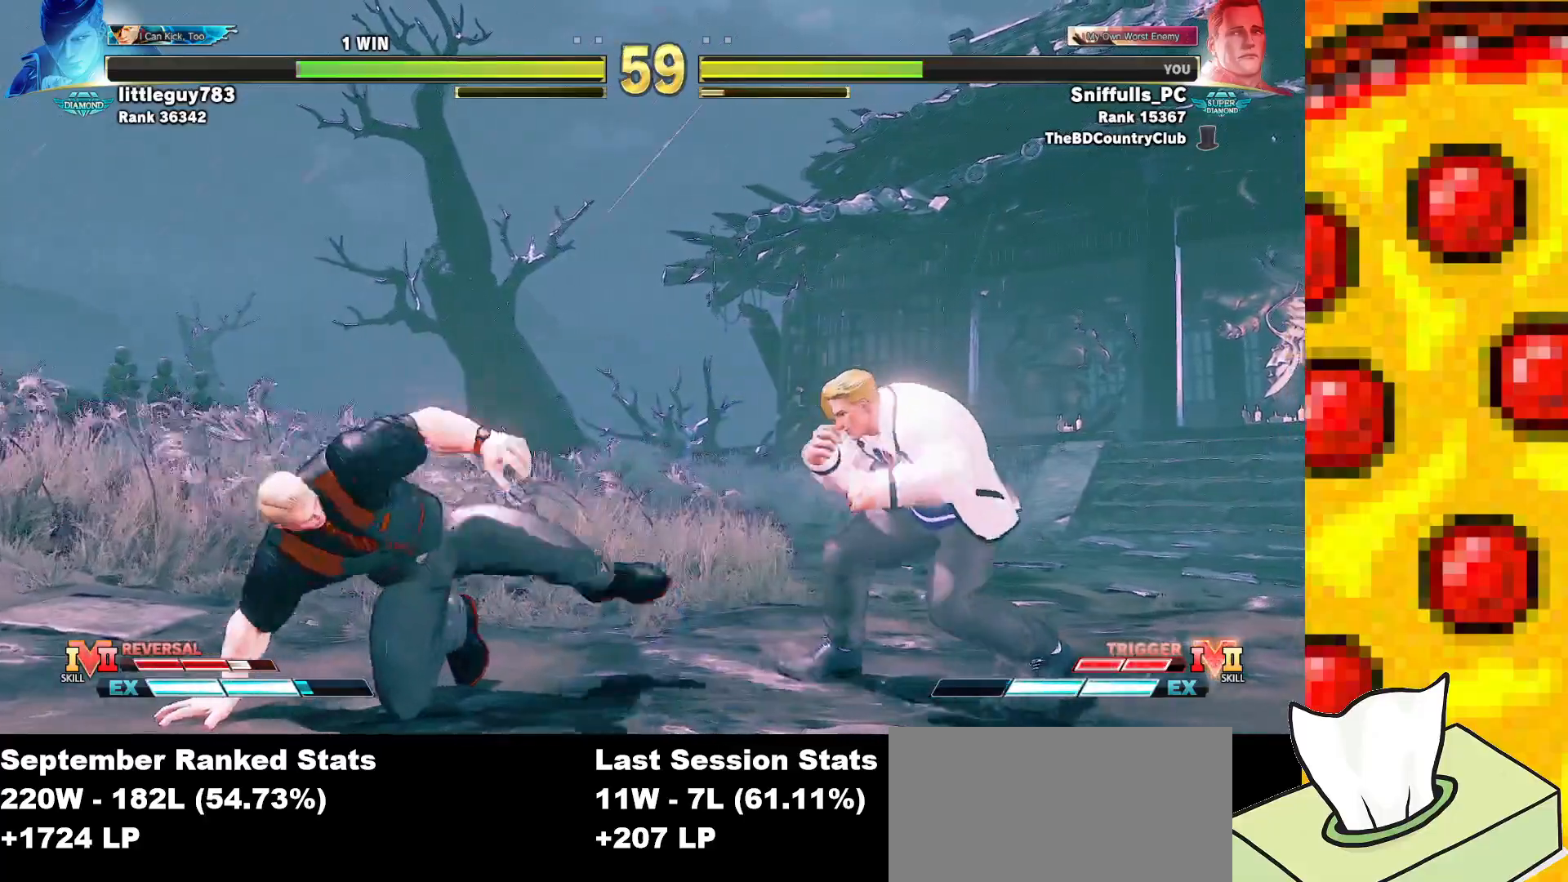
{"buttons": ["TRIANGLE", "DPAD_LEFT"], "events": [[450, "TRIANGLE", "down"]]}
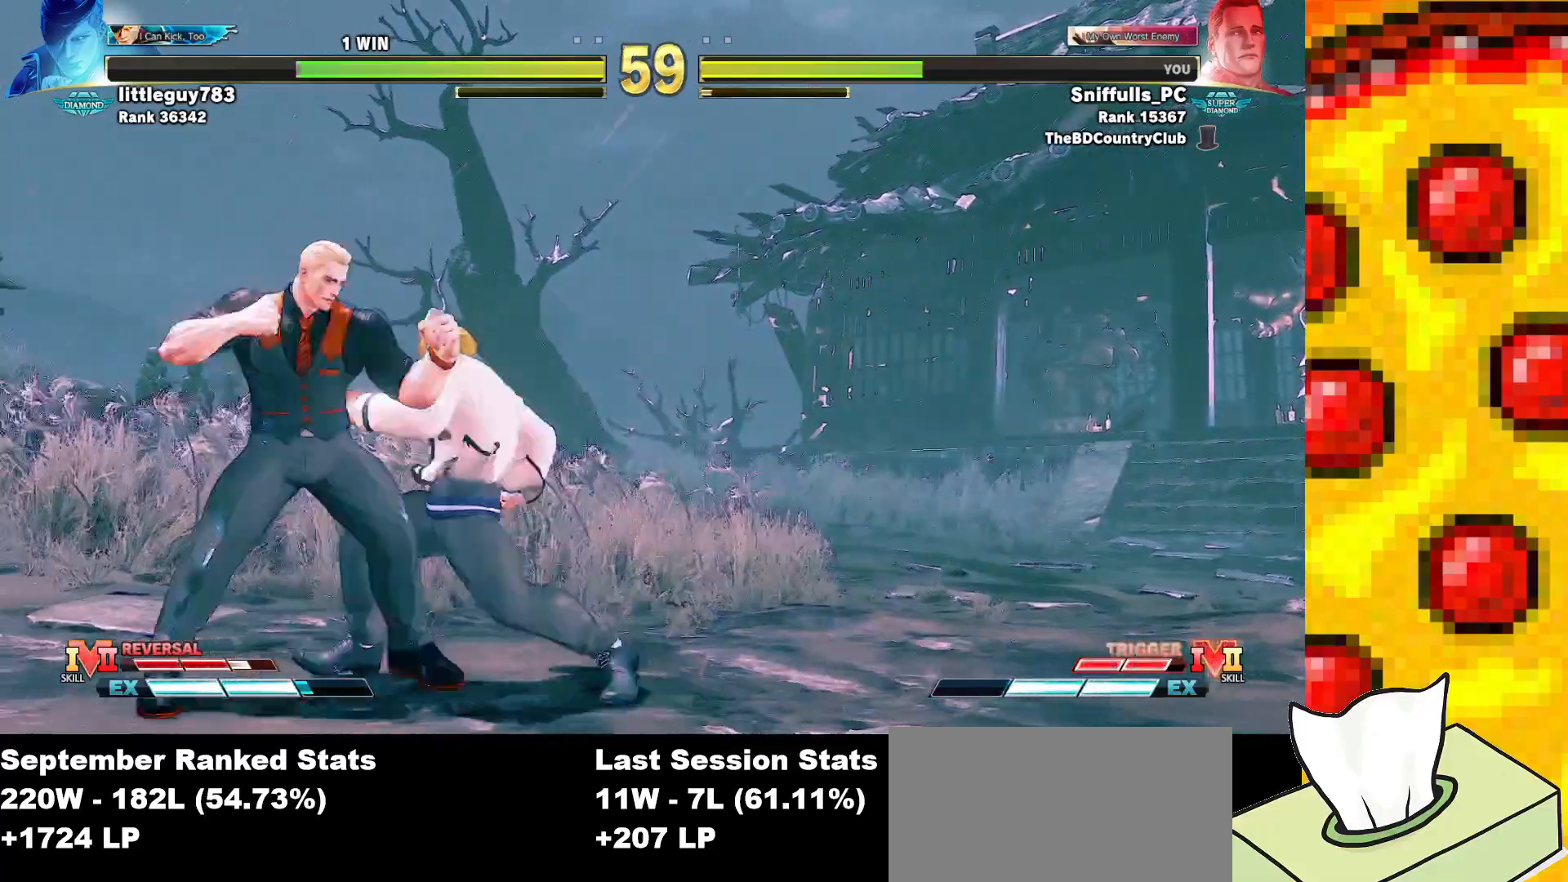
{"buttons": ["DPAD_DOWN", "DPAD_LEFT"], "events": [[100, "TRIANGLE", "up"], [317, "DPAD_DOWN", "down"]]}
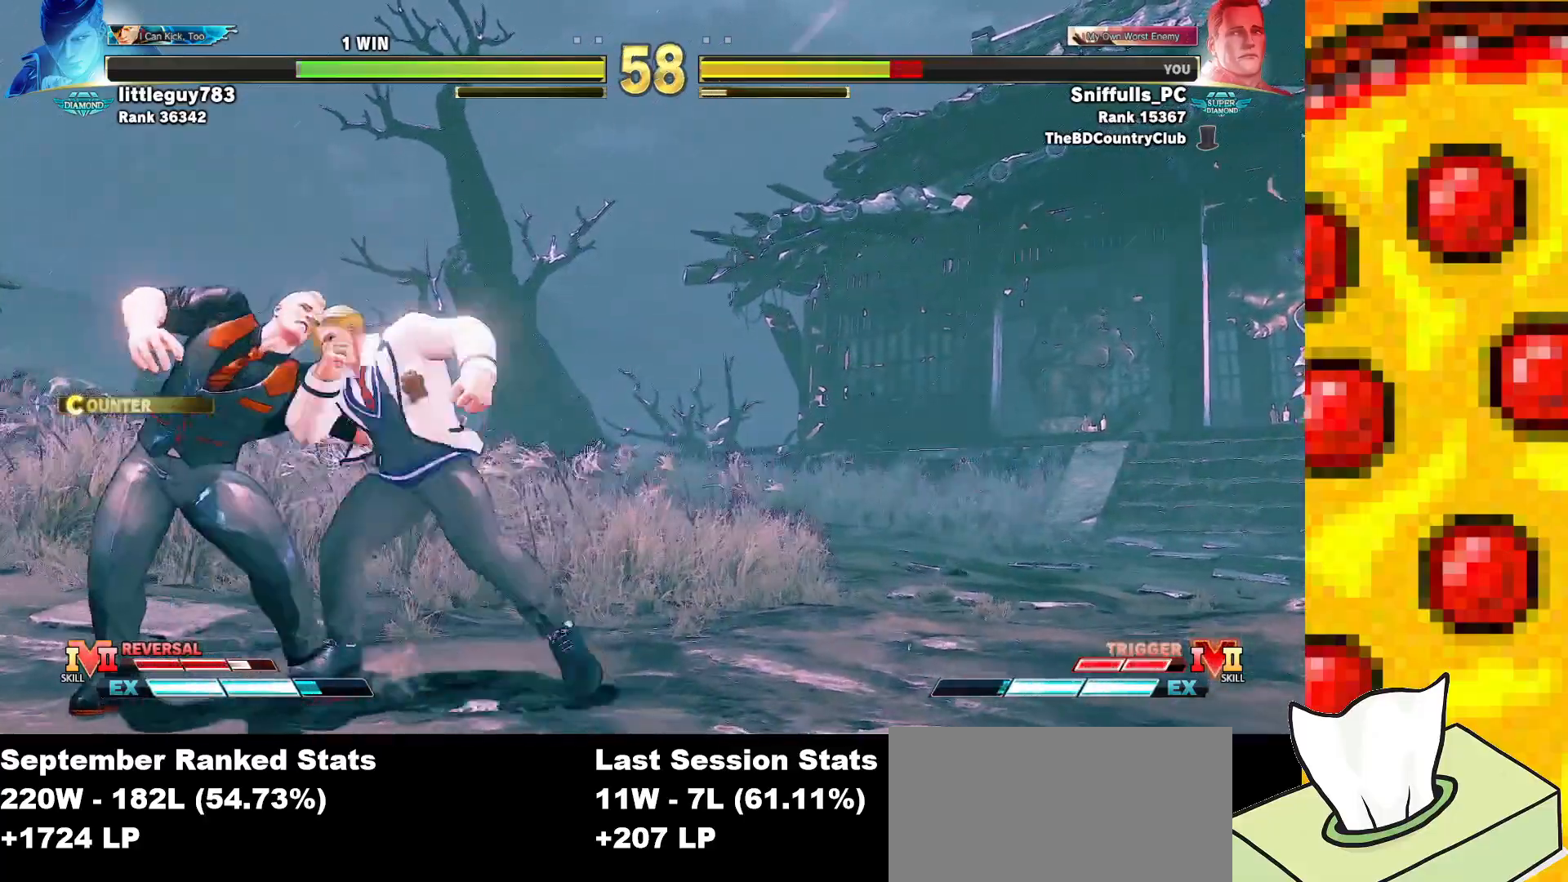
{"buttons": ["DPAD_DOWN", "DPAD_LEFT"], "events": []}
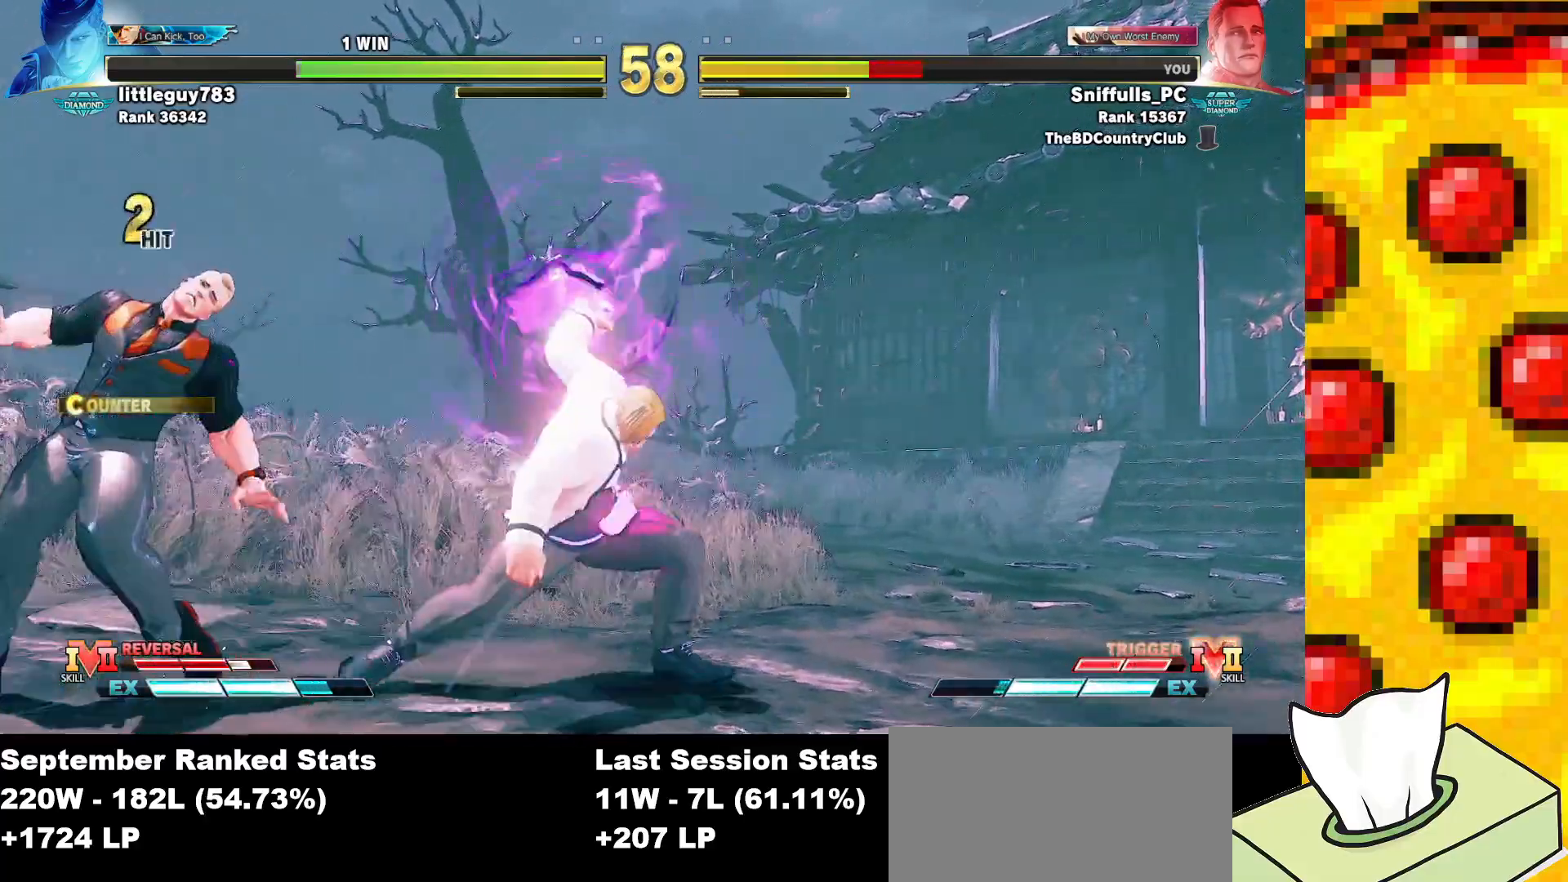
{"buttons": ["DPAD_DOWN", "DPAD_LEFT"], "events": []}
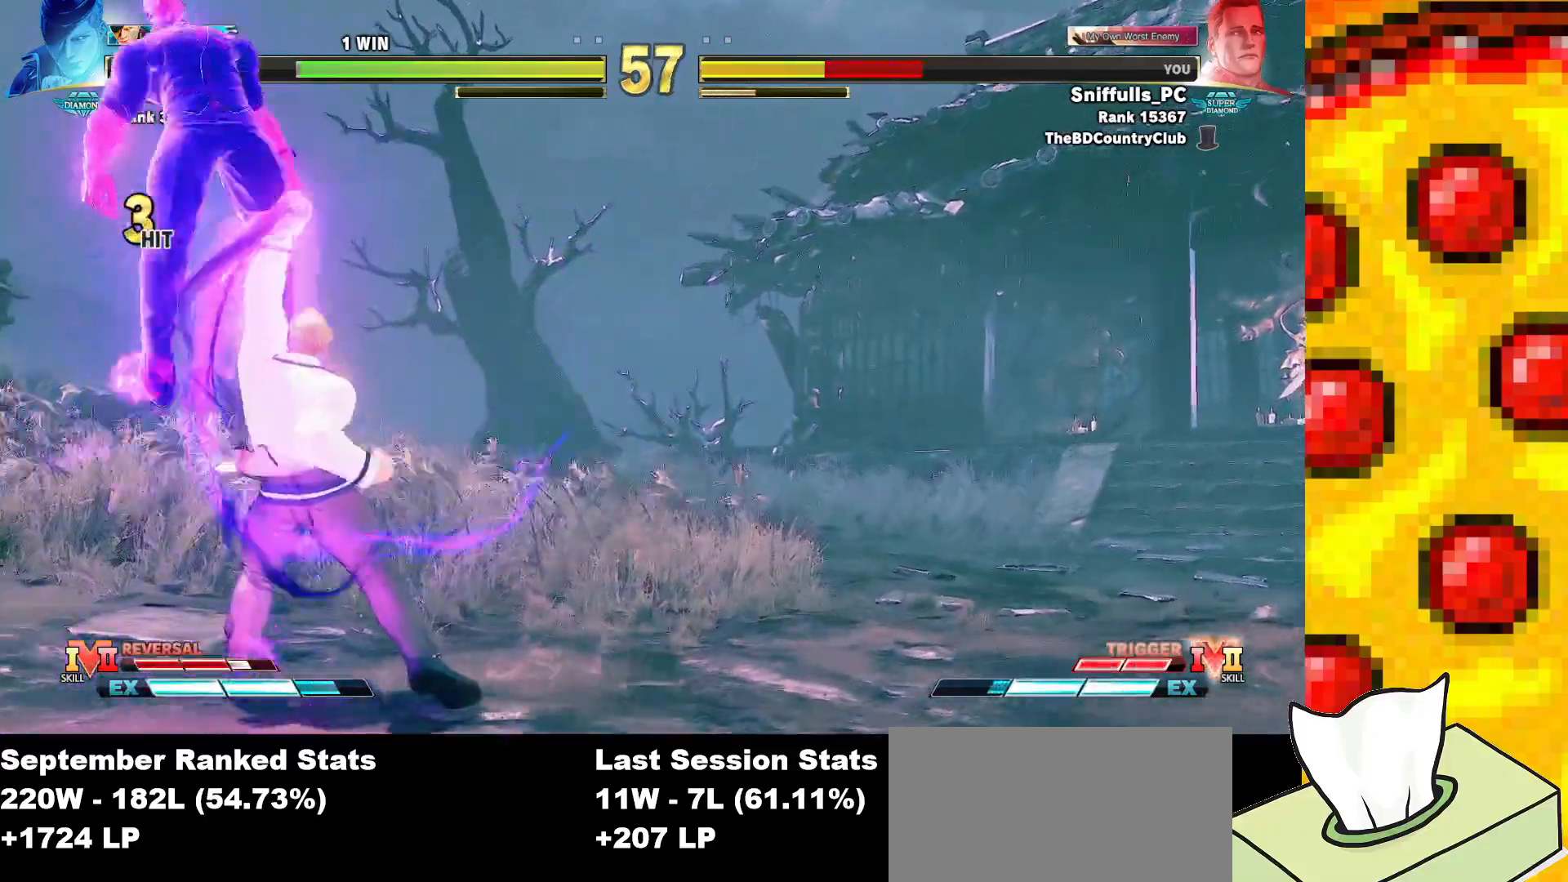
{"buttons": ["DPAD_LEFT"], "events": [[217, "DPAD_DOWN", "up"], [217, "DPAD_LEFT", "up"], [300, "DPAD_LEFT", "down"], [367, "DPAD_LEFT", "up"], [450, "DPAD_LEFT", "down"]]}
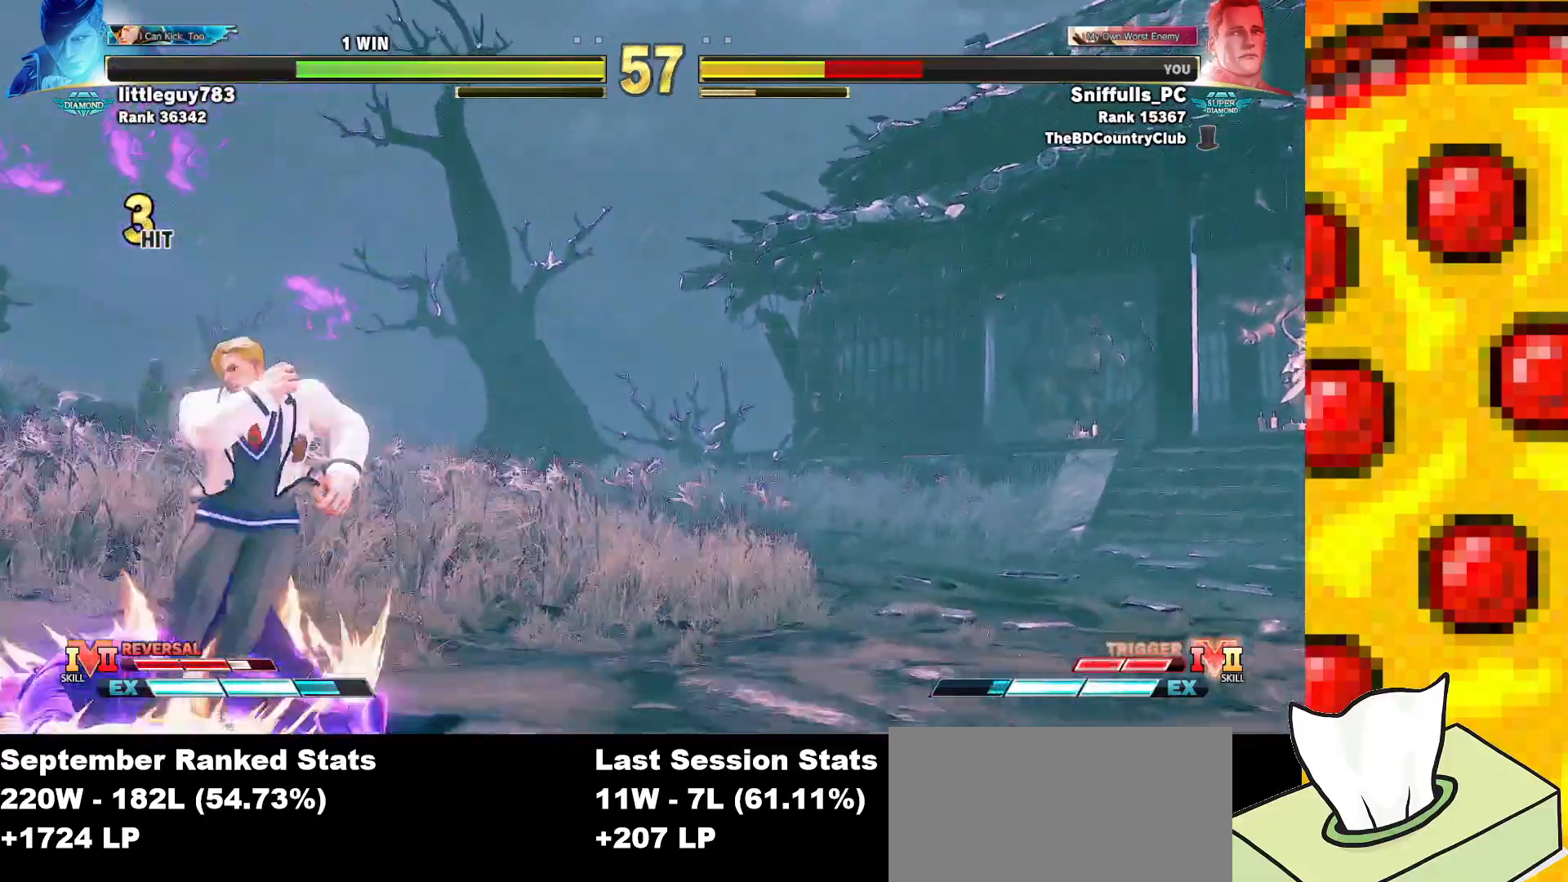
{"buttons": ["DPAD_DOWN", "DPAD_LEFT"], "events": [[100, "DPAD_DOWN", "down"]]}